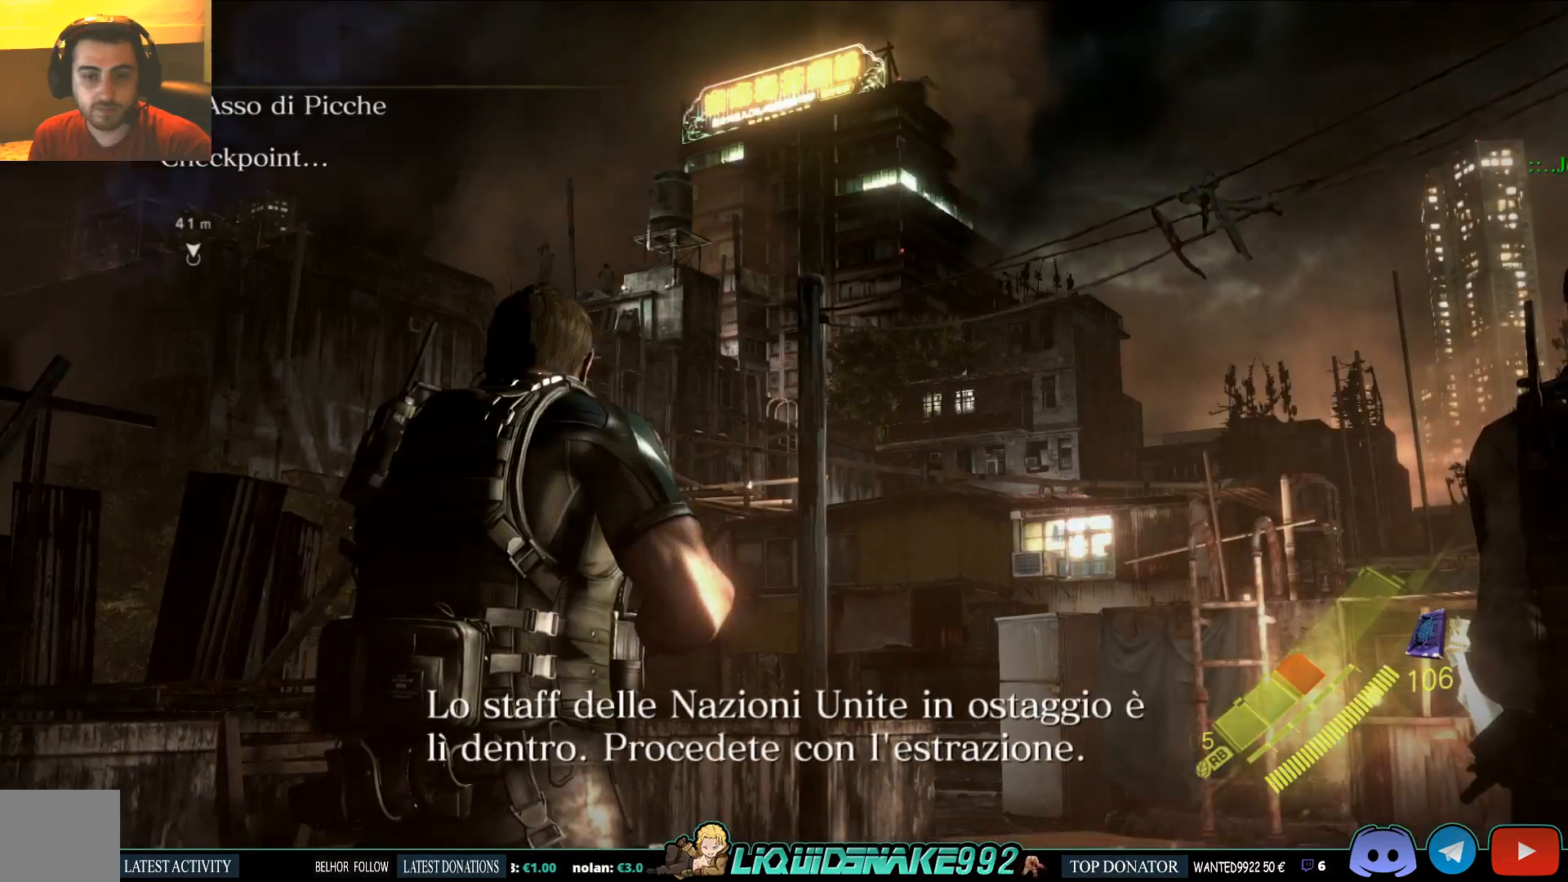
Gameplay with a controller (PlayStation layout); each line is a JSON object with the inputs held at the frame after it. "events" lists button and stick changes between this image and that frame as [ms after this image, input, new state], when the widget could be followed in between.
{"buttons": [], "left_stick": "center", "right_stick": "center", "events": [[150, "right_stick", "down"], [500, "right_stick", "center"]]}
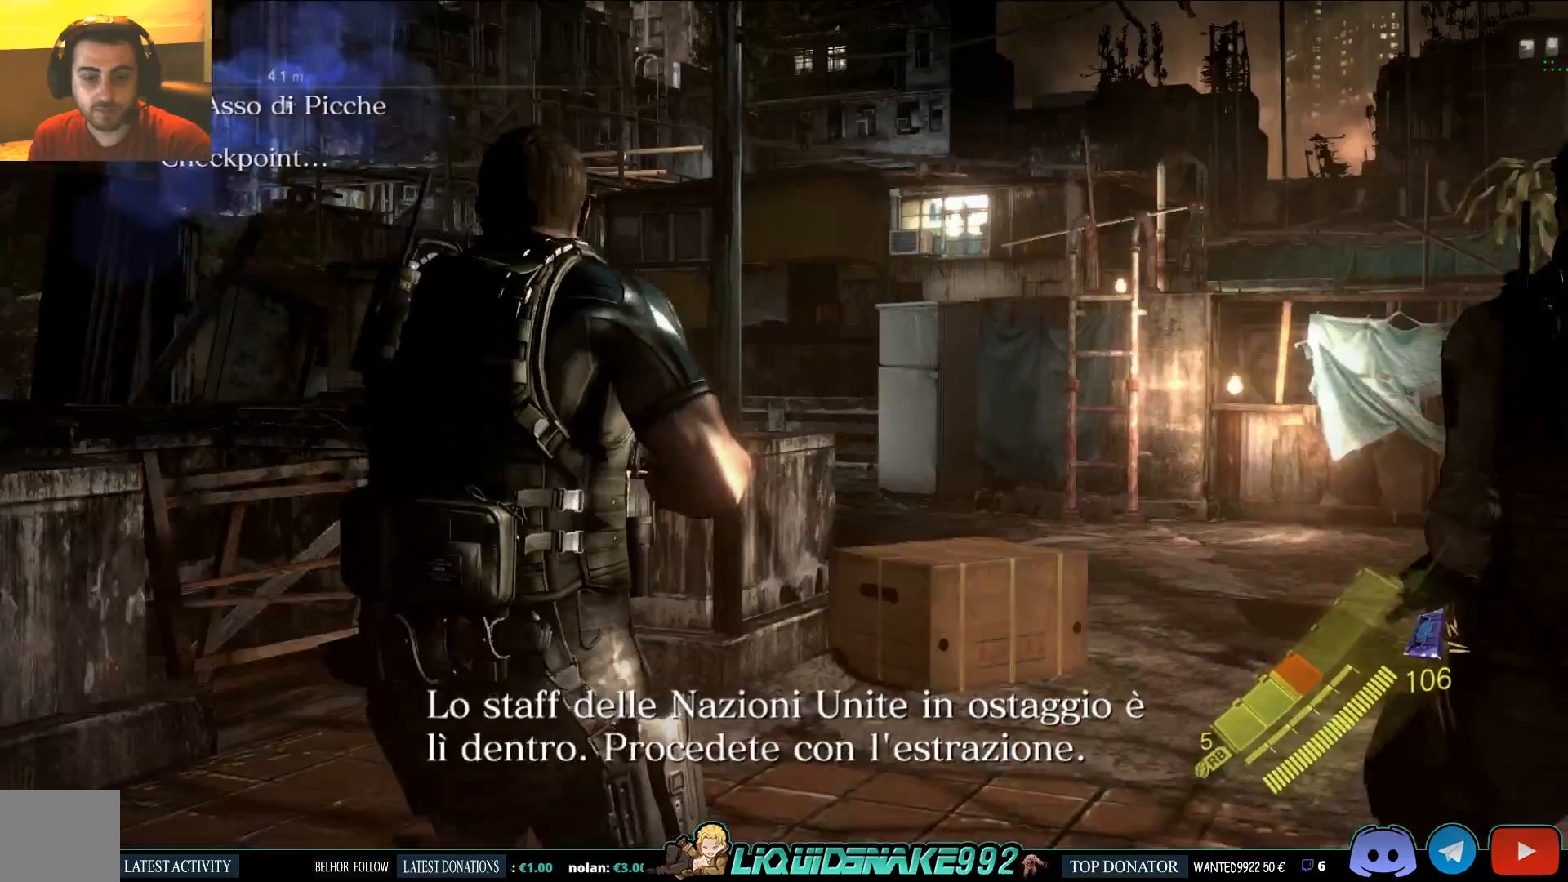
{"buttons": [], "left_stick": "up", "right_stick": "down-right", "events": [[200, "left_stick", "up"], [383, "right_stick", "down-right"]]}
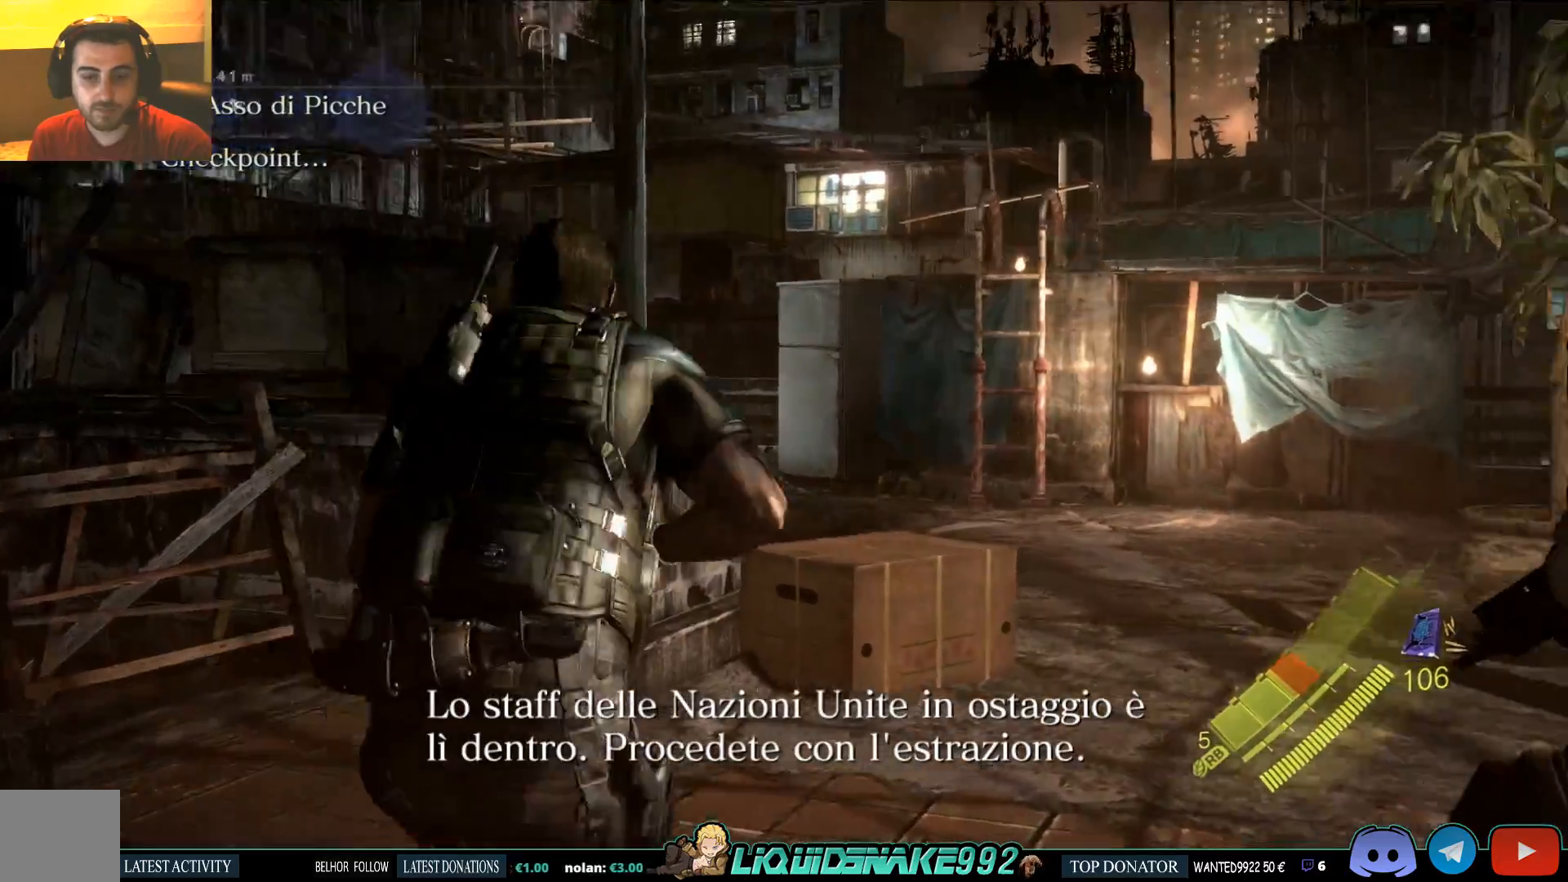
{"buttons": [], "left_stick": "up", "right_stick": "center", "events": [[83, "right_stick", "center"]]}
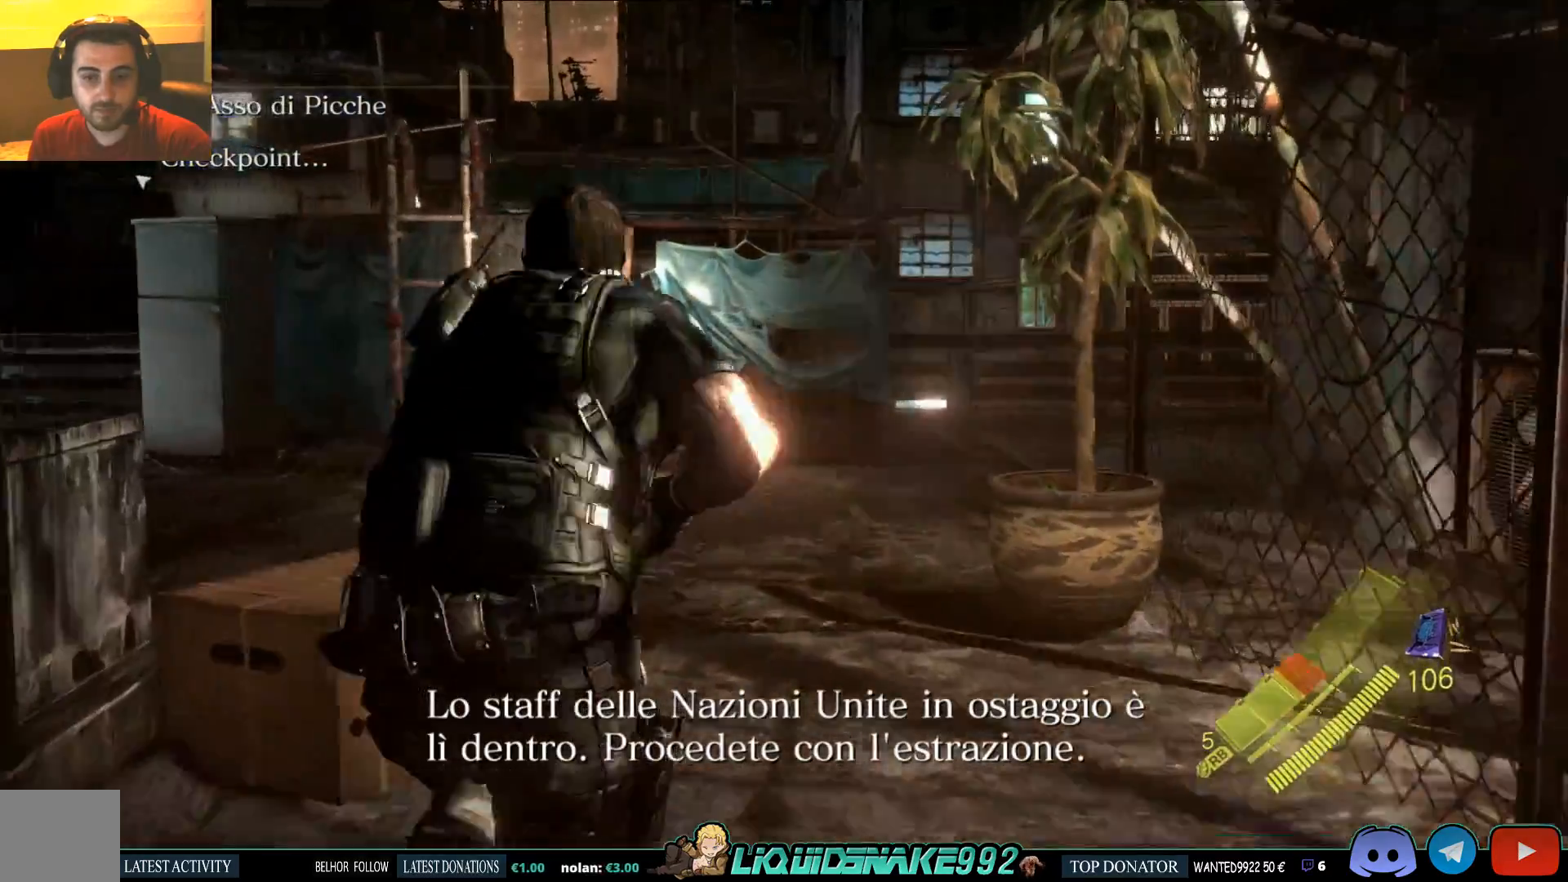
{"buttons": [], "left_stick": "up", "right_stick": "center", "events": [[67, "left_stick", "up-right"], [333, "left_stick", "up"]]}
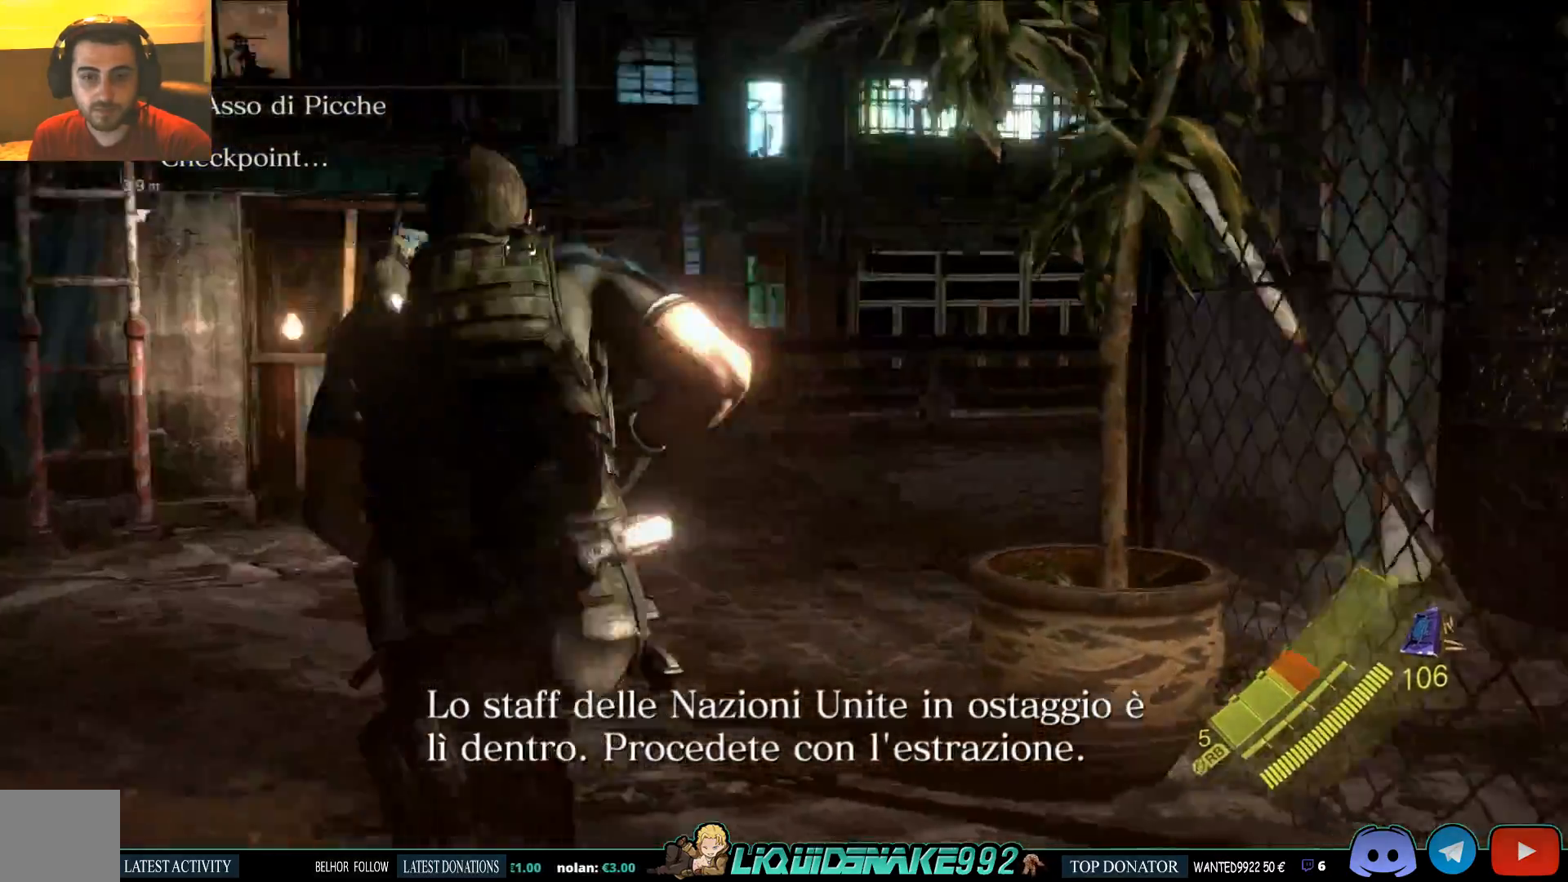
{"buttons": [], "left_stick": "up", "right_stick": "center", "events": []}
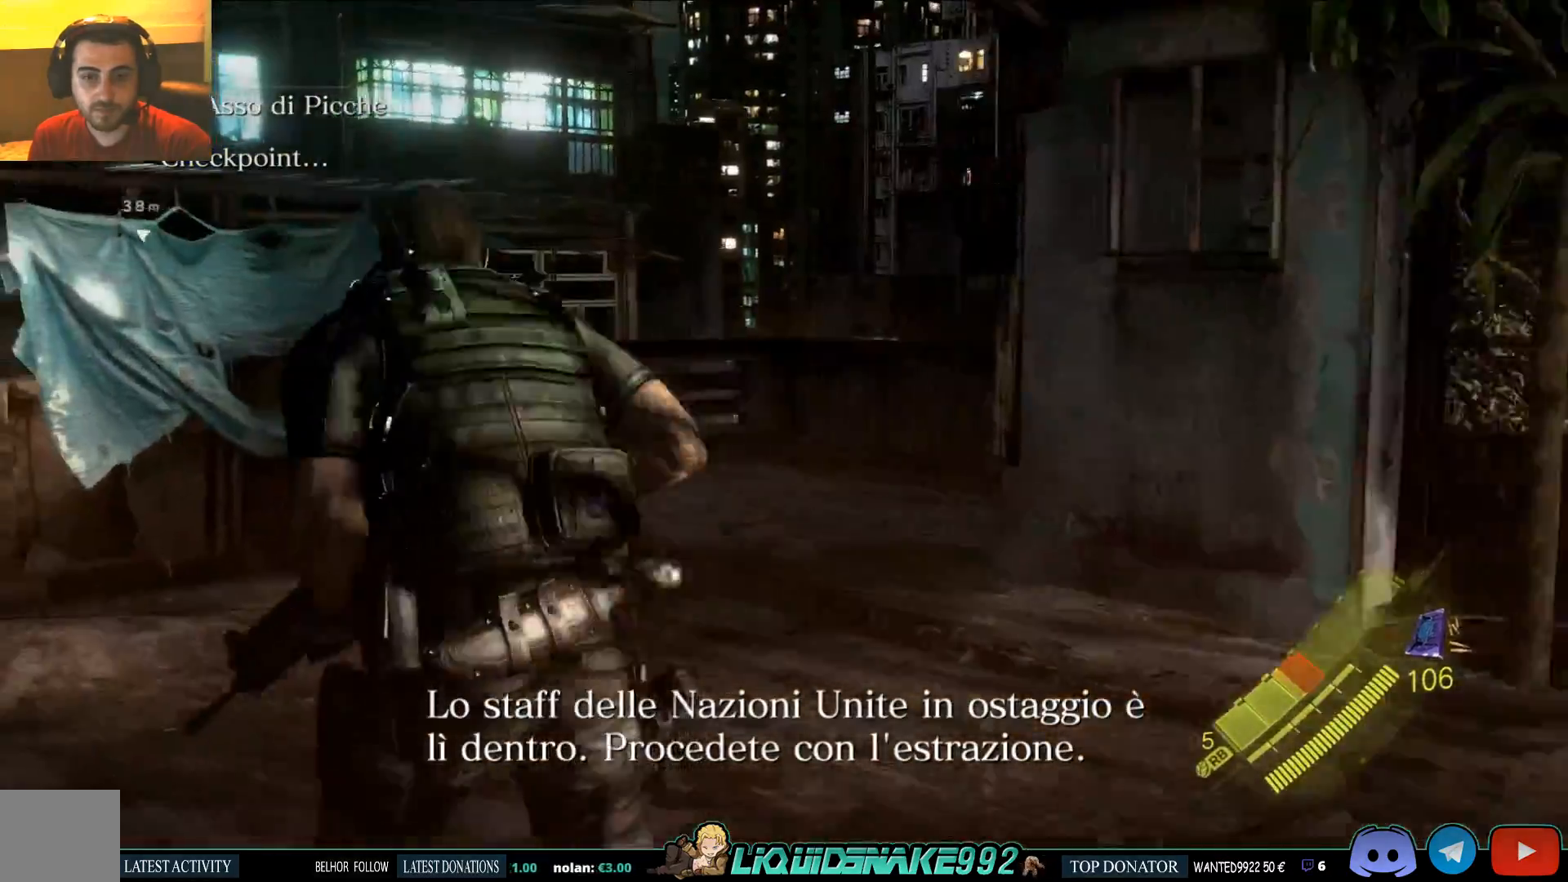
{"buttons": [], "left_stick": "up", "right_stick": "center", "events": [[33, "left_stick", "up-left"], [400, "left_stick", "up"]]}
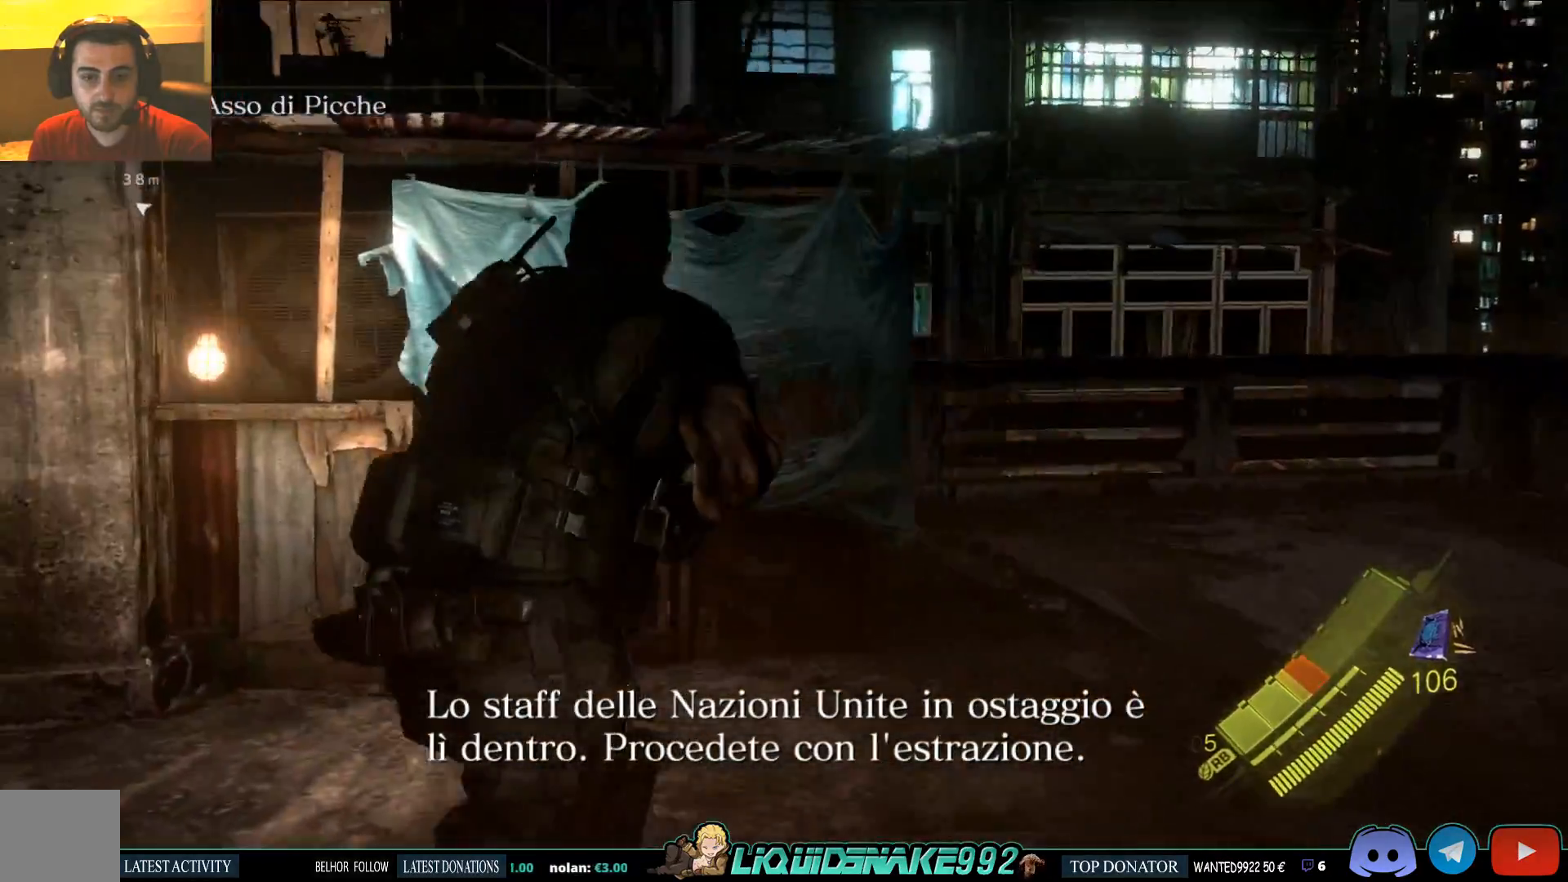
{"buttons": [], "left_stick": "center", "right_stick": "center", "events": [[217, "left_stick", "up-right"], [250, "right_stick", "left"], [417, "right_stick", "center"], [450, "left_stick", "center"]]}
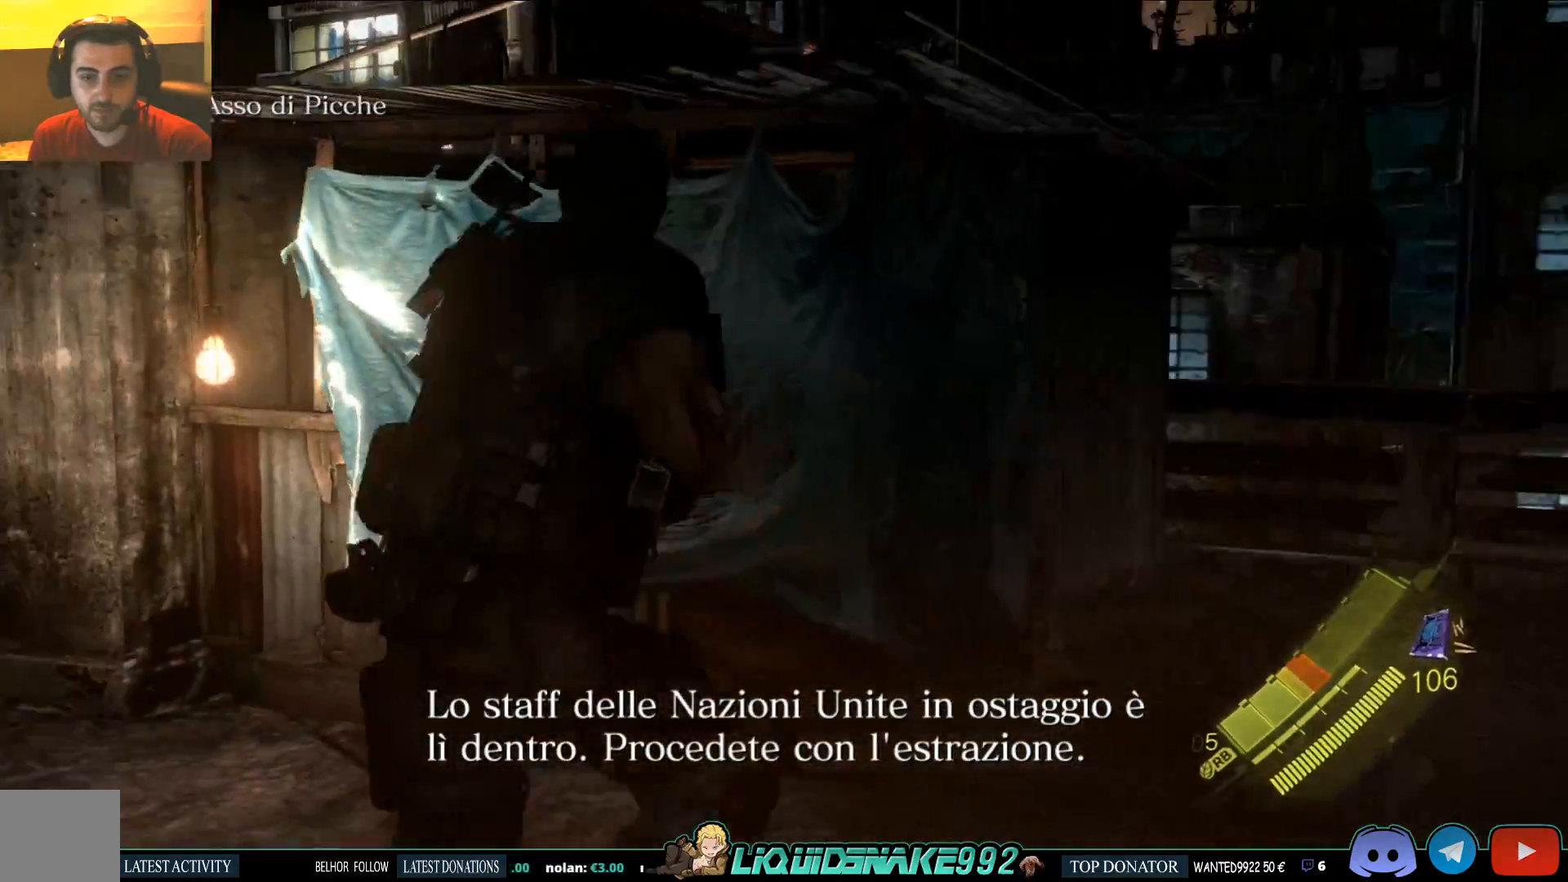
{"buttons": [], "left_stick": "left", "right_stick": "left", "events": [[150, "left_stick", "up"], [167, "right_stick", "left"], [200, "left_stick", "left"]]}
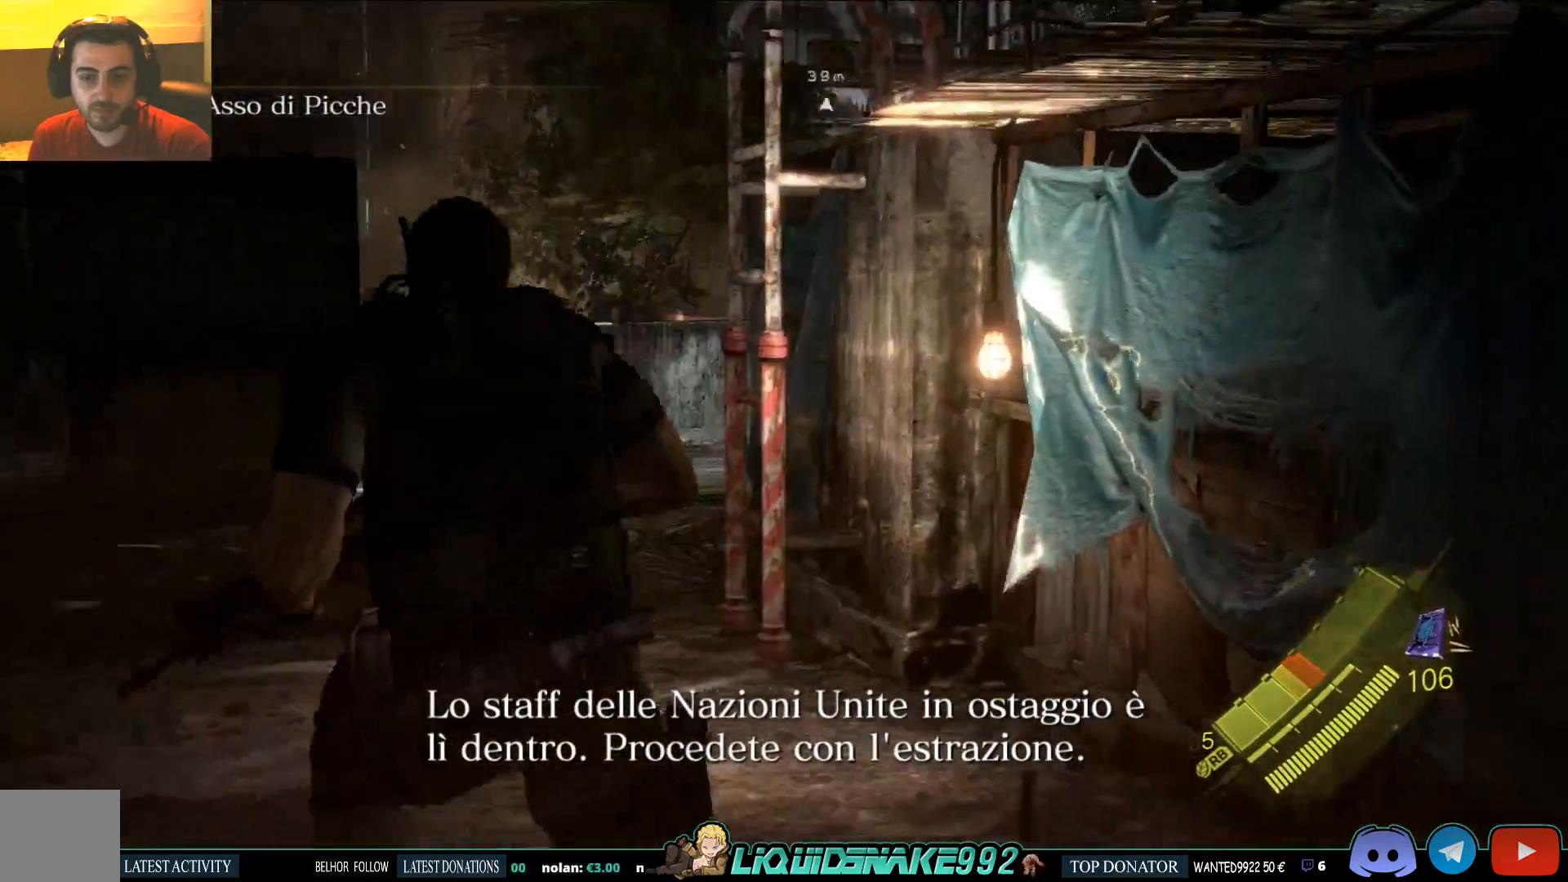
{"buttons": [], "left_stick": "up", "right_stick": "center", "events": [[67, "left_stick", "up-left"], [83, "right_stick", "center"], [450, "left_stick", "up"]]}
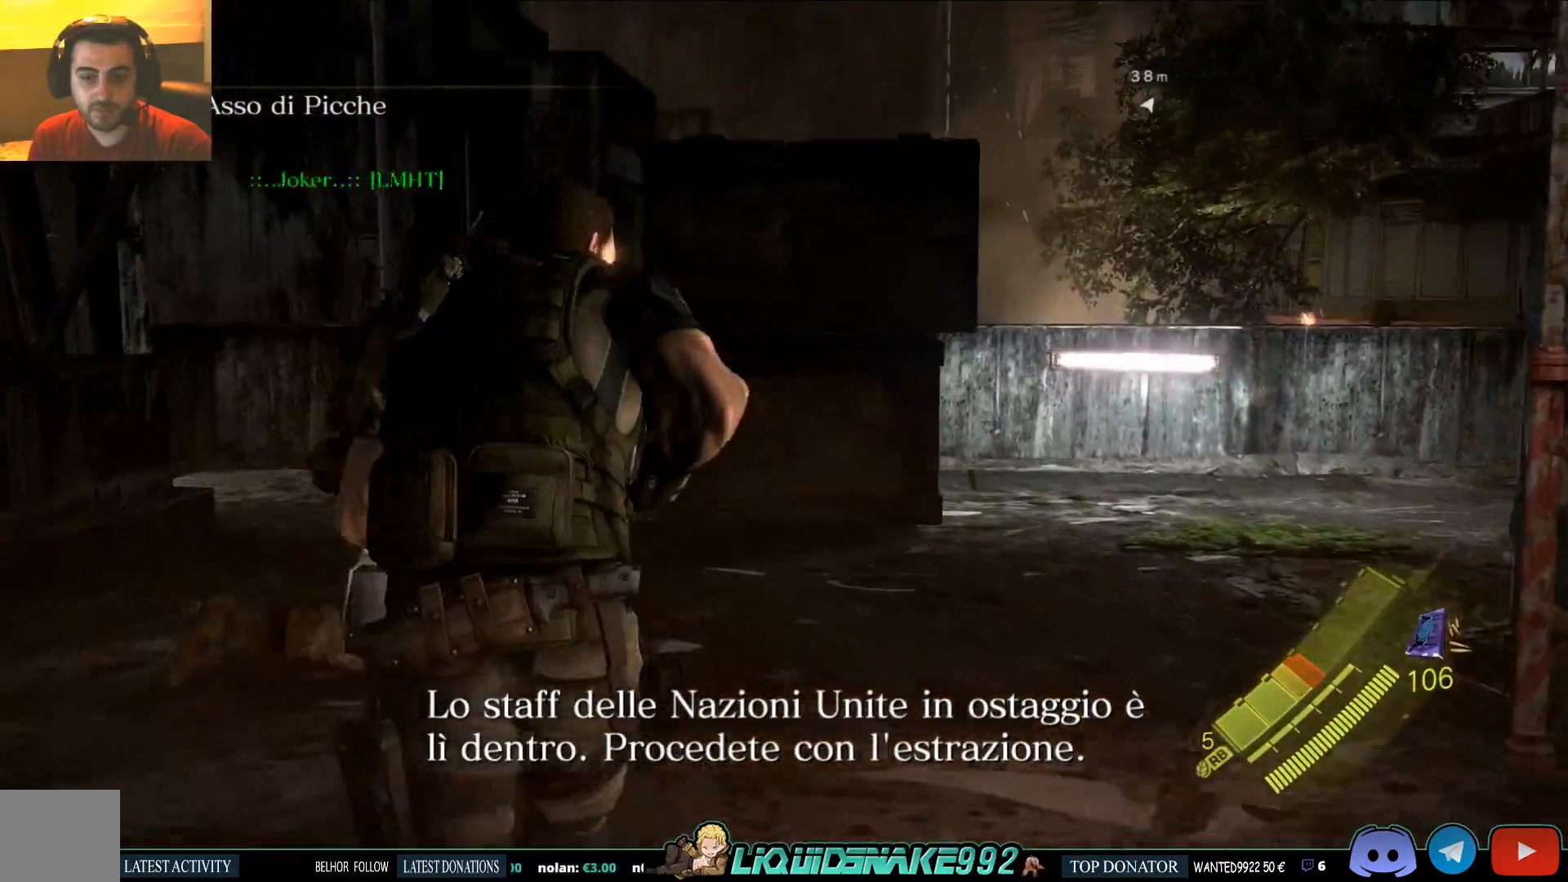
{"buttons": [], "left_stick": "up", "right_stick": "right", "events": [[233, "right_stick", "right"]]}
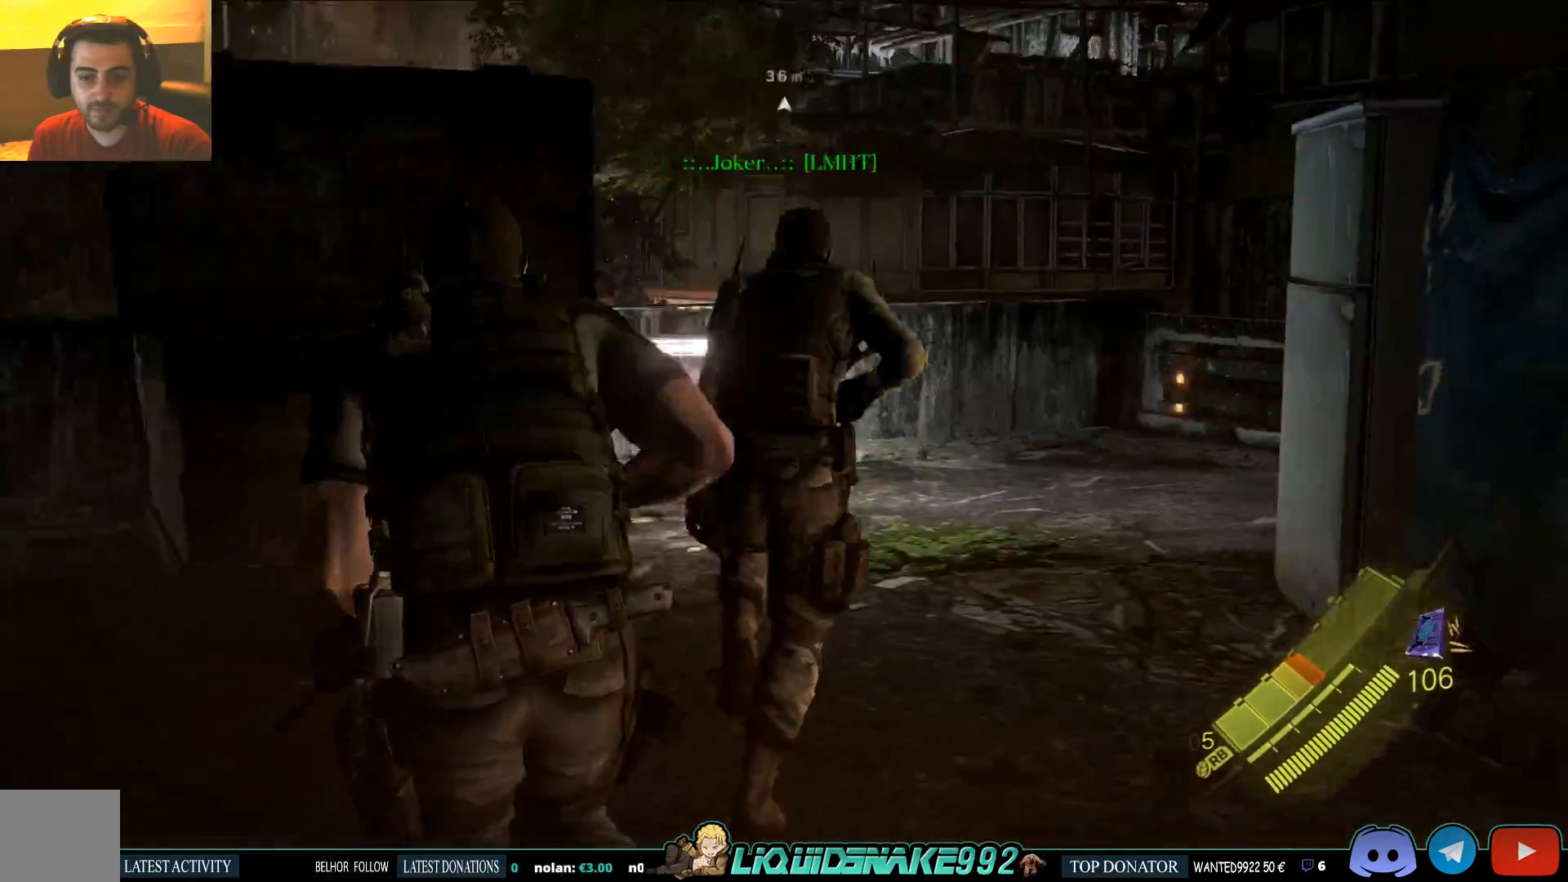
{"buttons": [], "left_stick": "up", "right_stick": "center", "events": [[133, "right_stick", "center"]]}
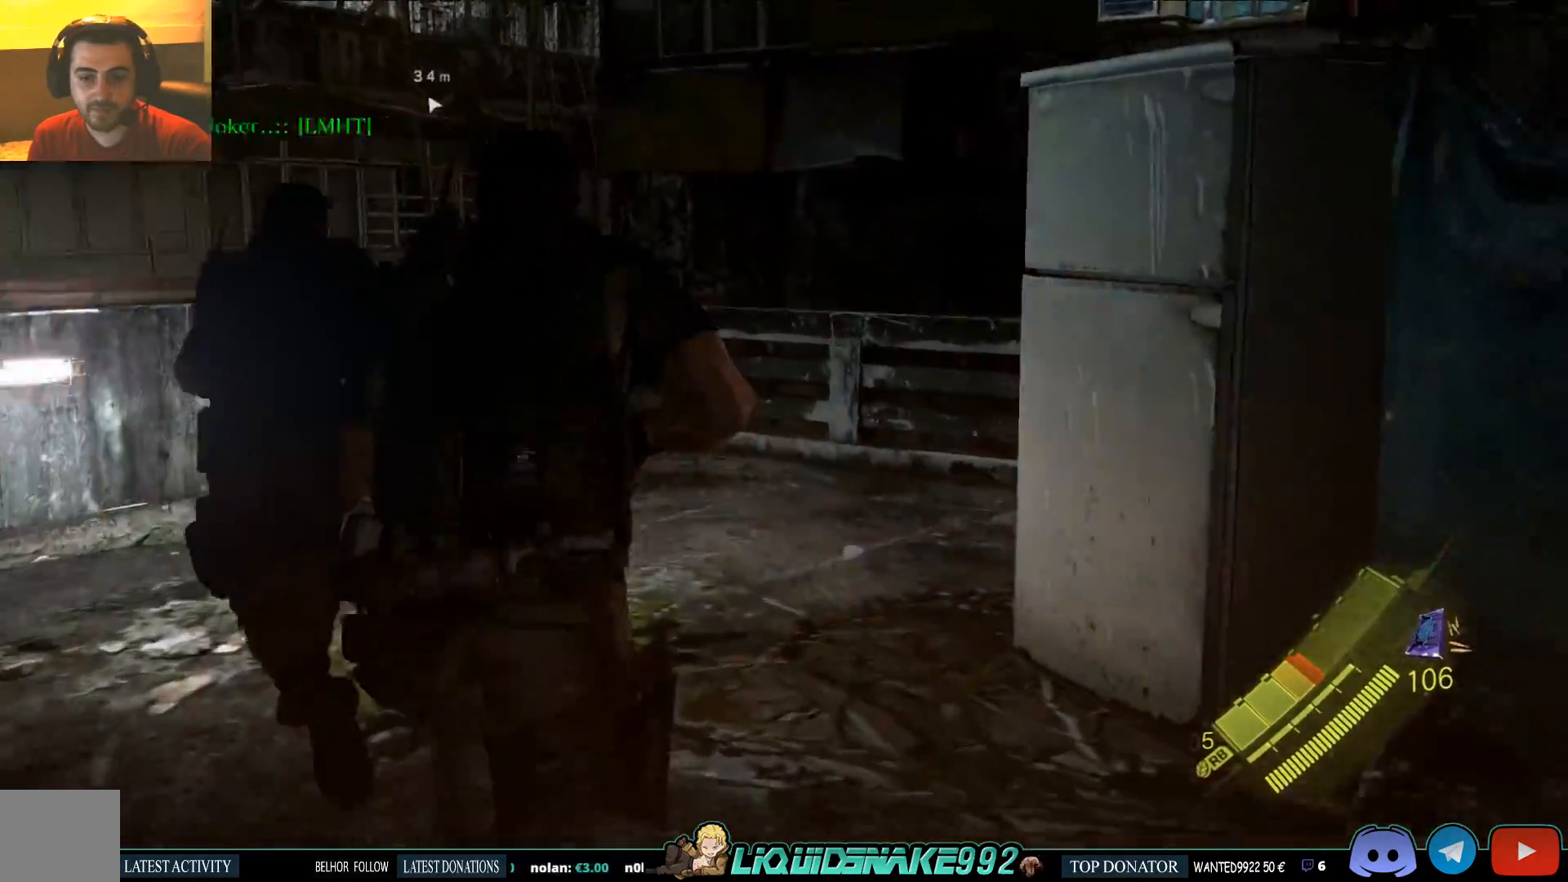
{"buttons": [], "left_stick": "center", "right_stick": "center", "events": [[133, "right_stick", "right"], [300, "right_stick", "up-right"], [433, "left_stick", "center"], [500, "right_stick", "center"]]}
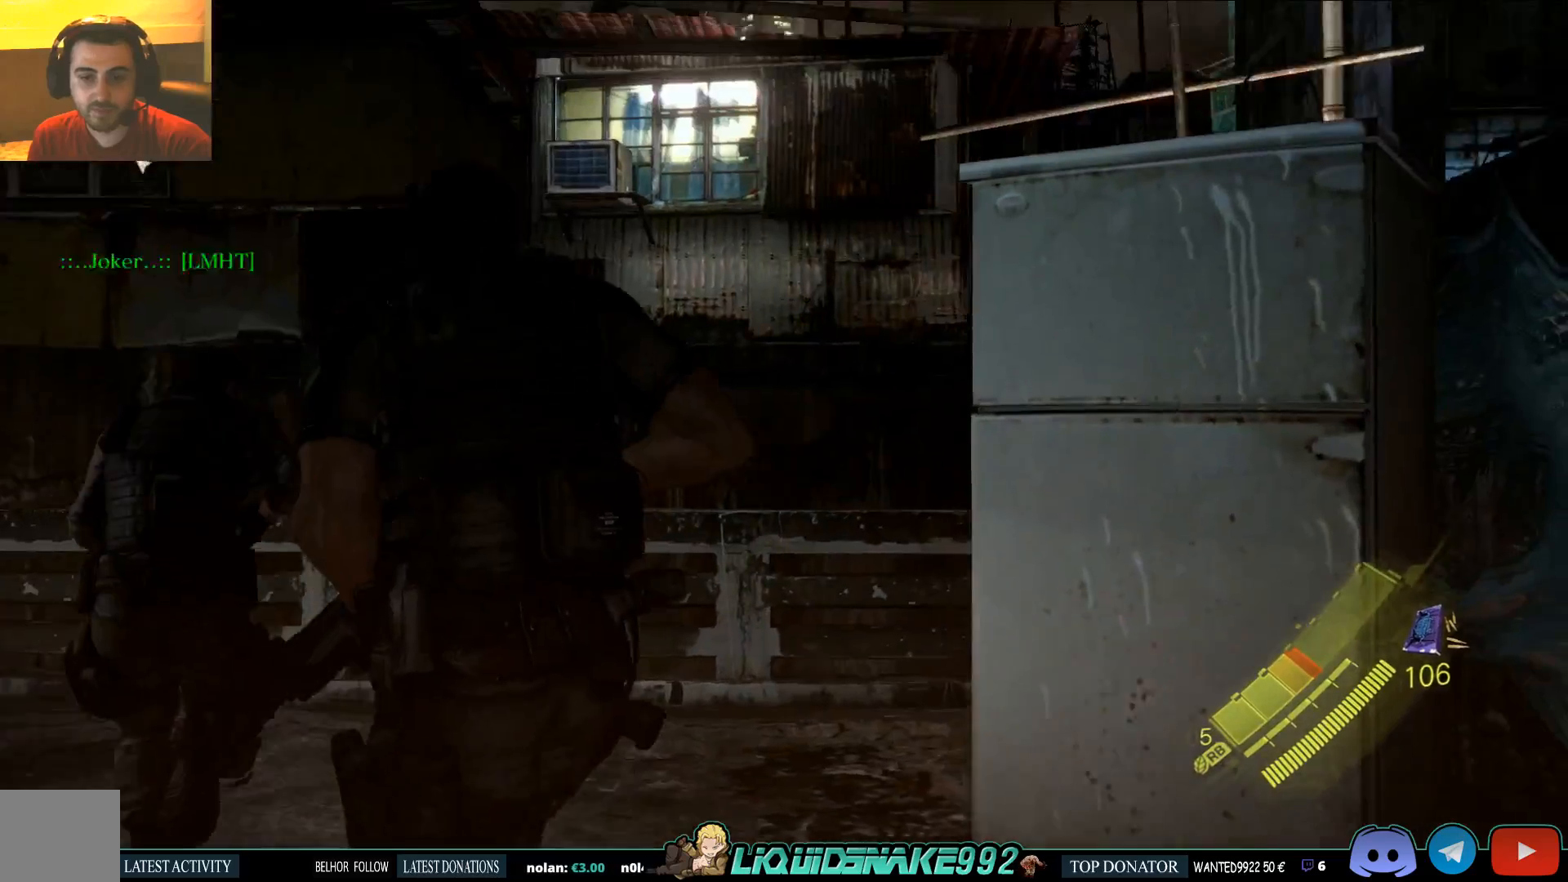
{"buttons": [], "left_stick": "center", "right_stick": "up-left", "events": [[400, "right_stick", "up-left"]]}
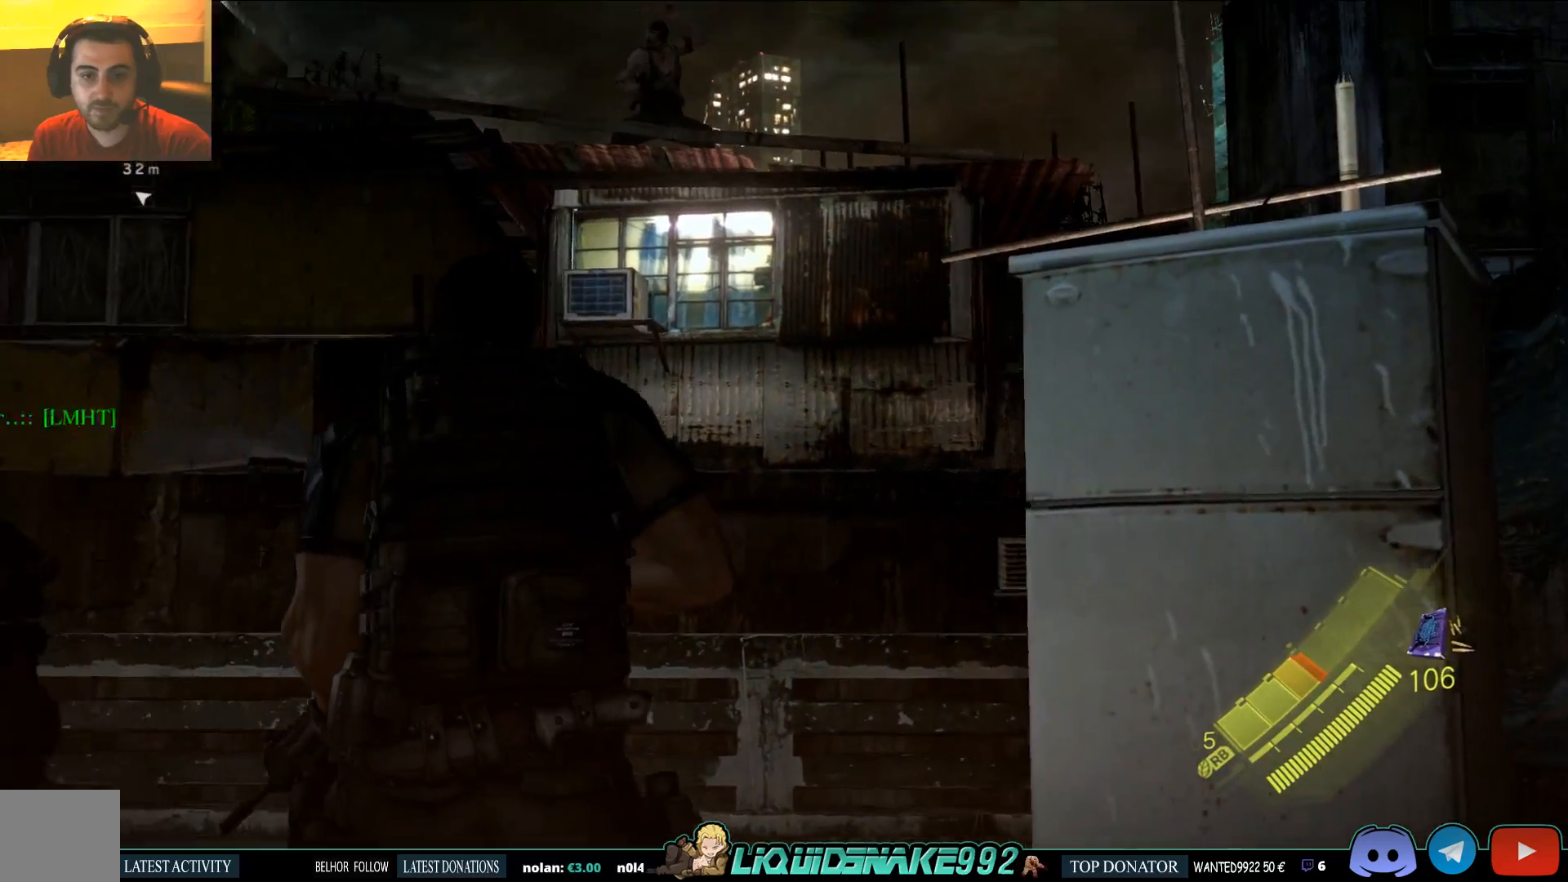
{"buttons": ["L2"], "left_stick": "center", "right_stick": "up-right", "events": [[150, "L2", "down"], [150, "right_stick", "center"], [350, "right_stick", "up-right"]]}
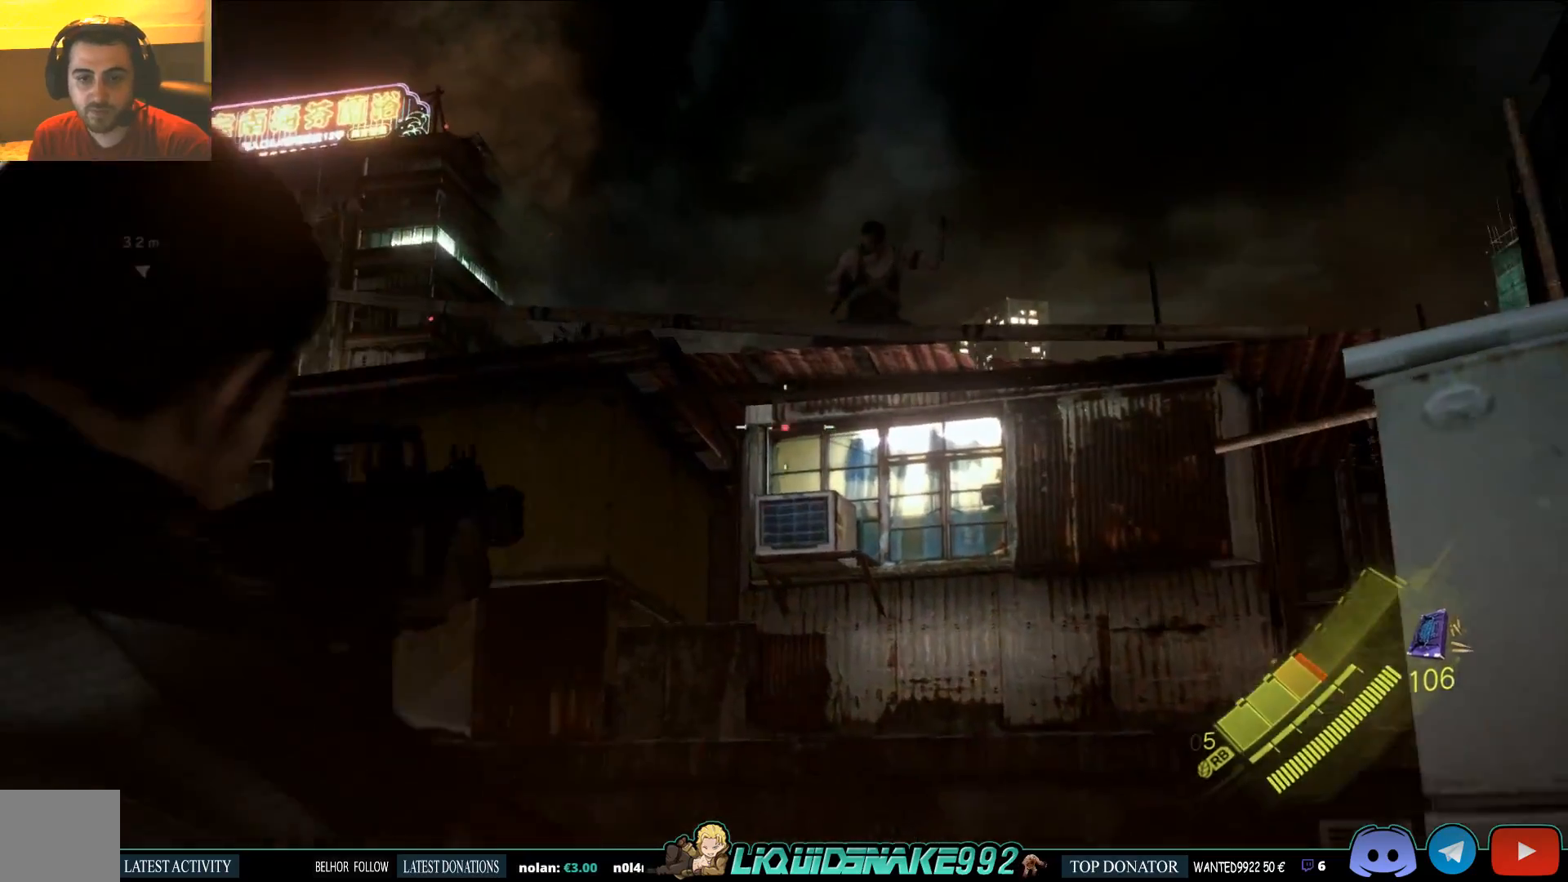
{"buttons": ["L2"], "left_stick": "center", "right_stick": "center", "events": [[250, "right_stick", "center"], [400, "right_stick", "left"], [500, "right_stick", "center"]]}
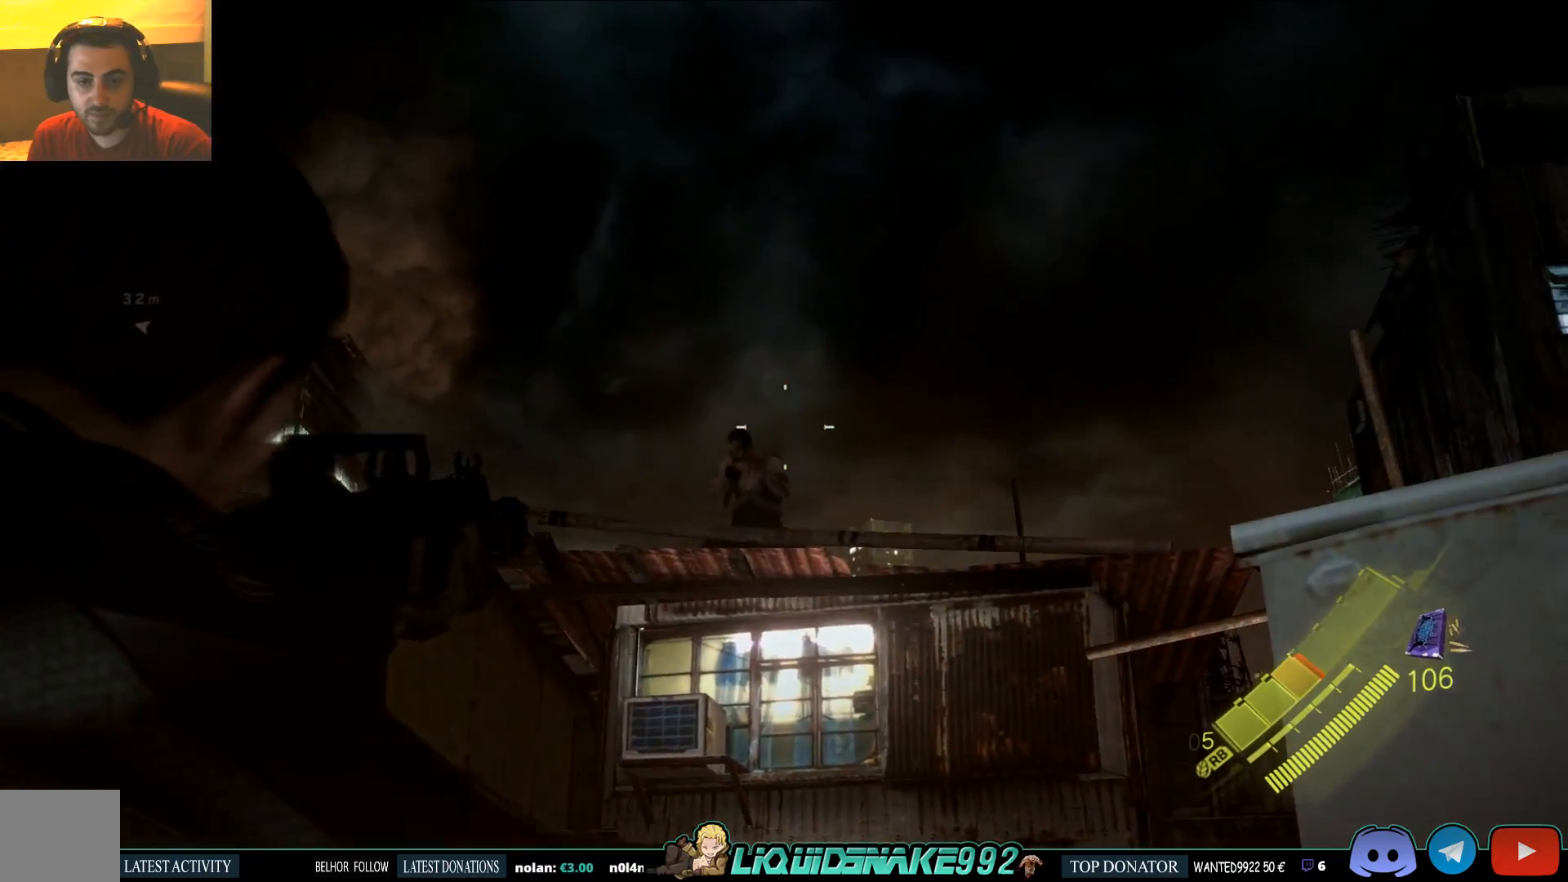
{"buttons": ["L2"], "left_stick": "center", "right_stick": "center", "events": [[183, "right_stick", "left"], [333, "R2", "down"], [433, "R2", "up"], [450, "right_stick", "center"]]}
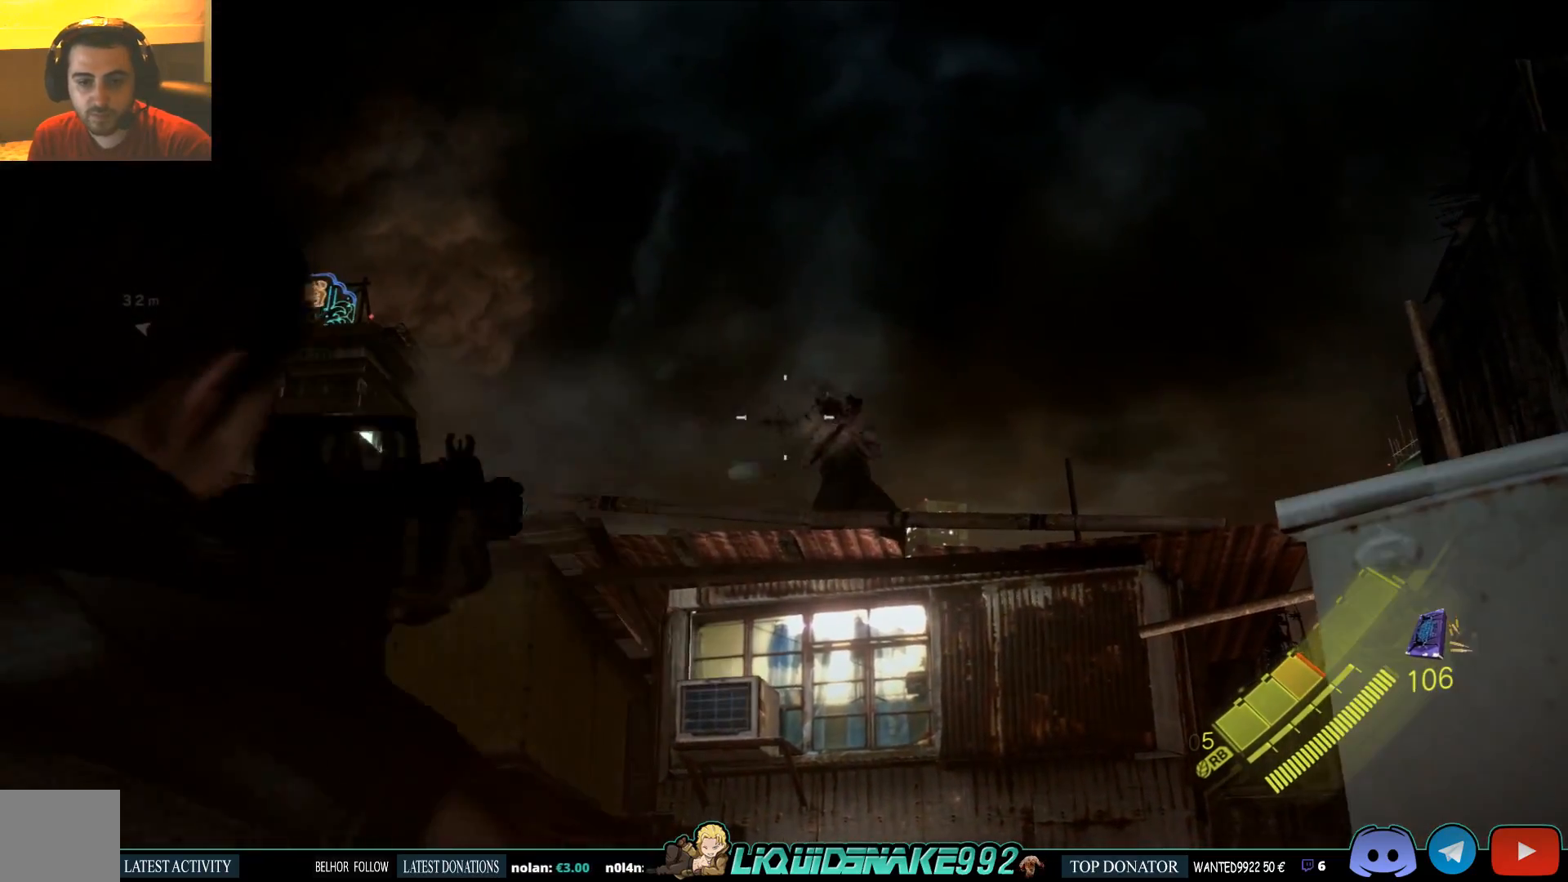
{"buttons": ["L2"], "left_stick": "center", "right_stick": "center", "events": []}
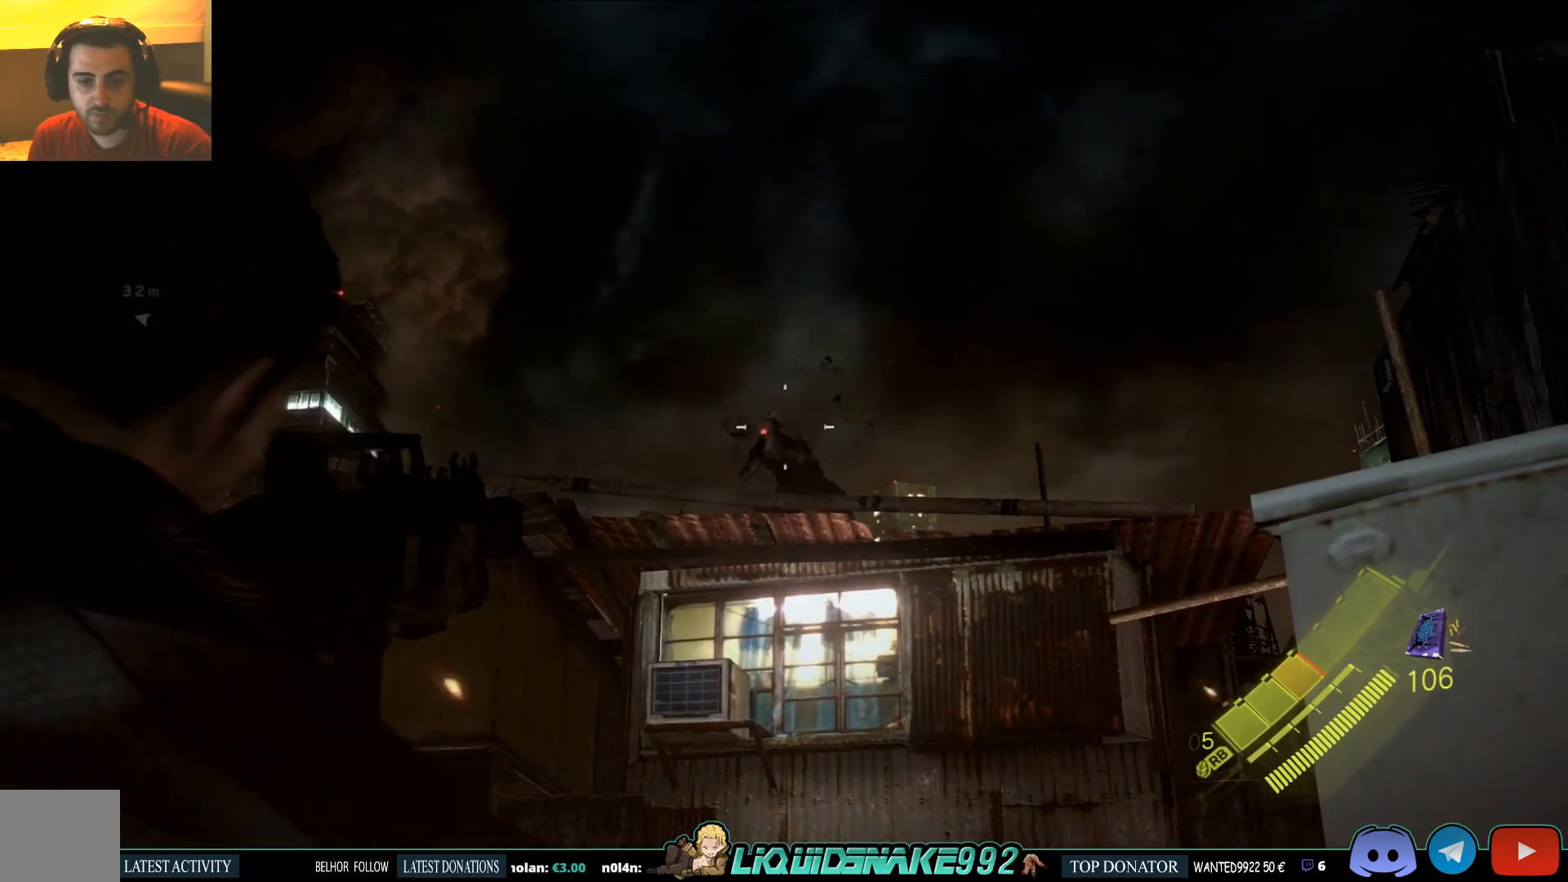
{"buttons": ["L2"], "left_stick": "center", "right_stick": "center", "events": [[150, "right_stick", "left"], [233, "right_stick", "center"]]}
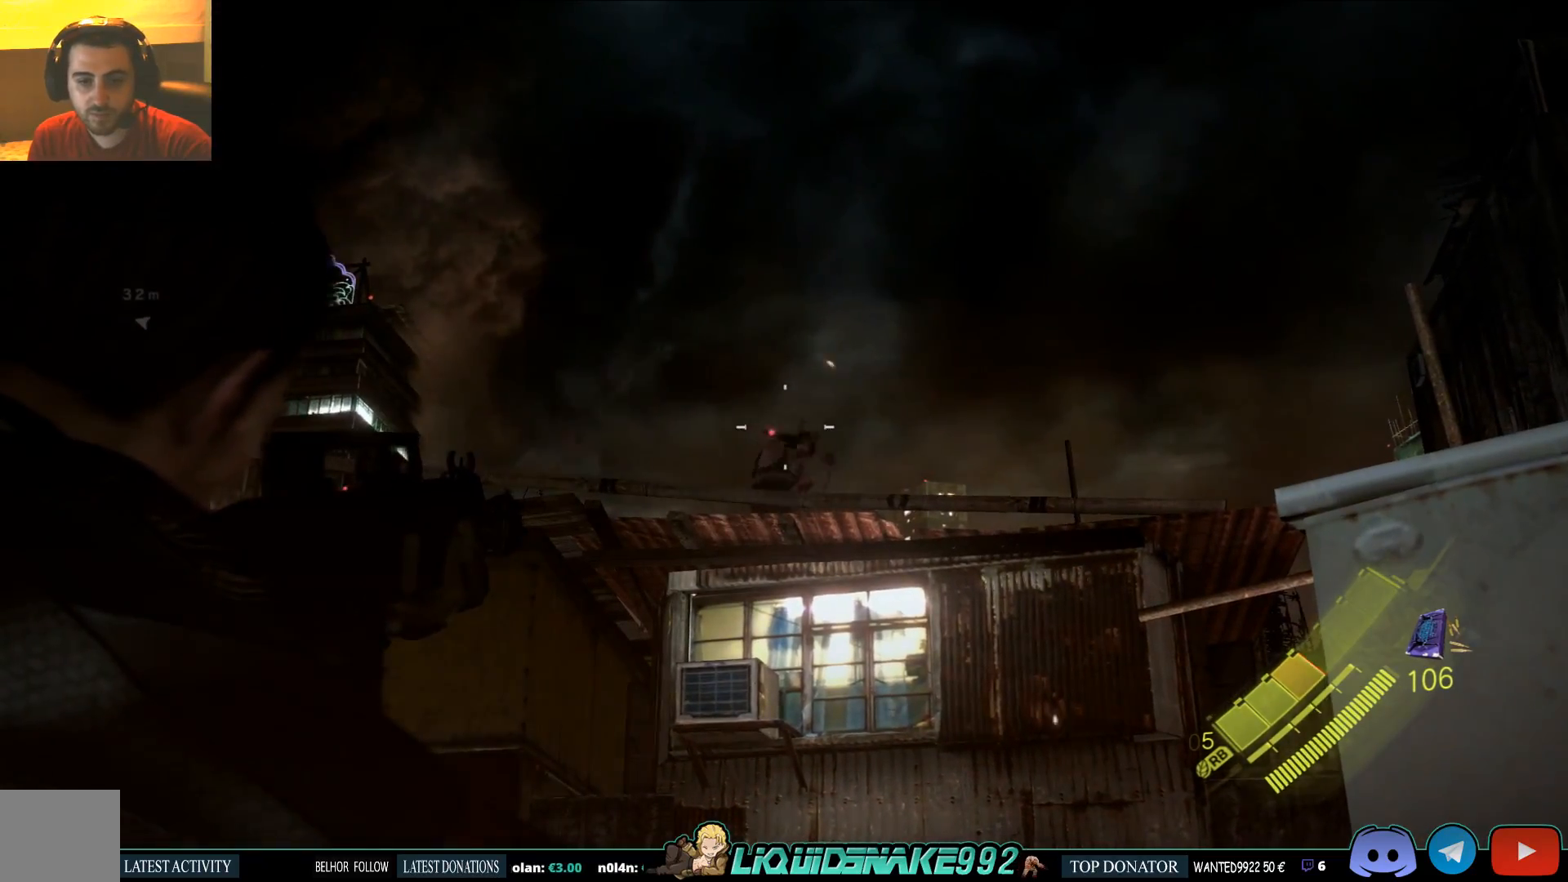
{"buttons": ["L2"], "left_stick": "center", "right_stick": "center", "events": [[133, "right_stick", "down"], [200, "right_stick", "center"]]}
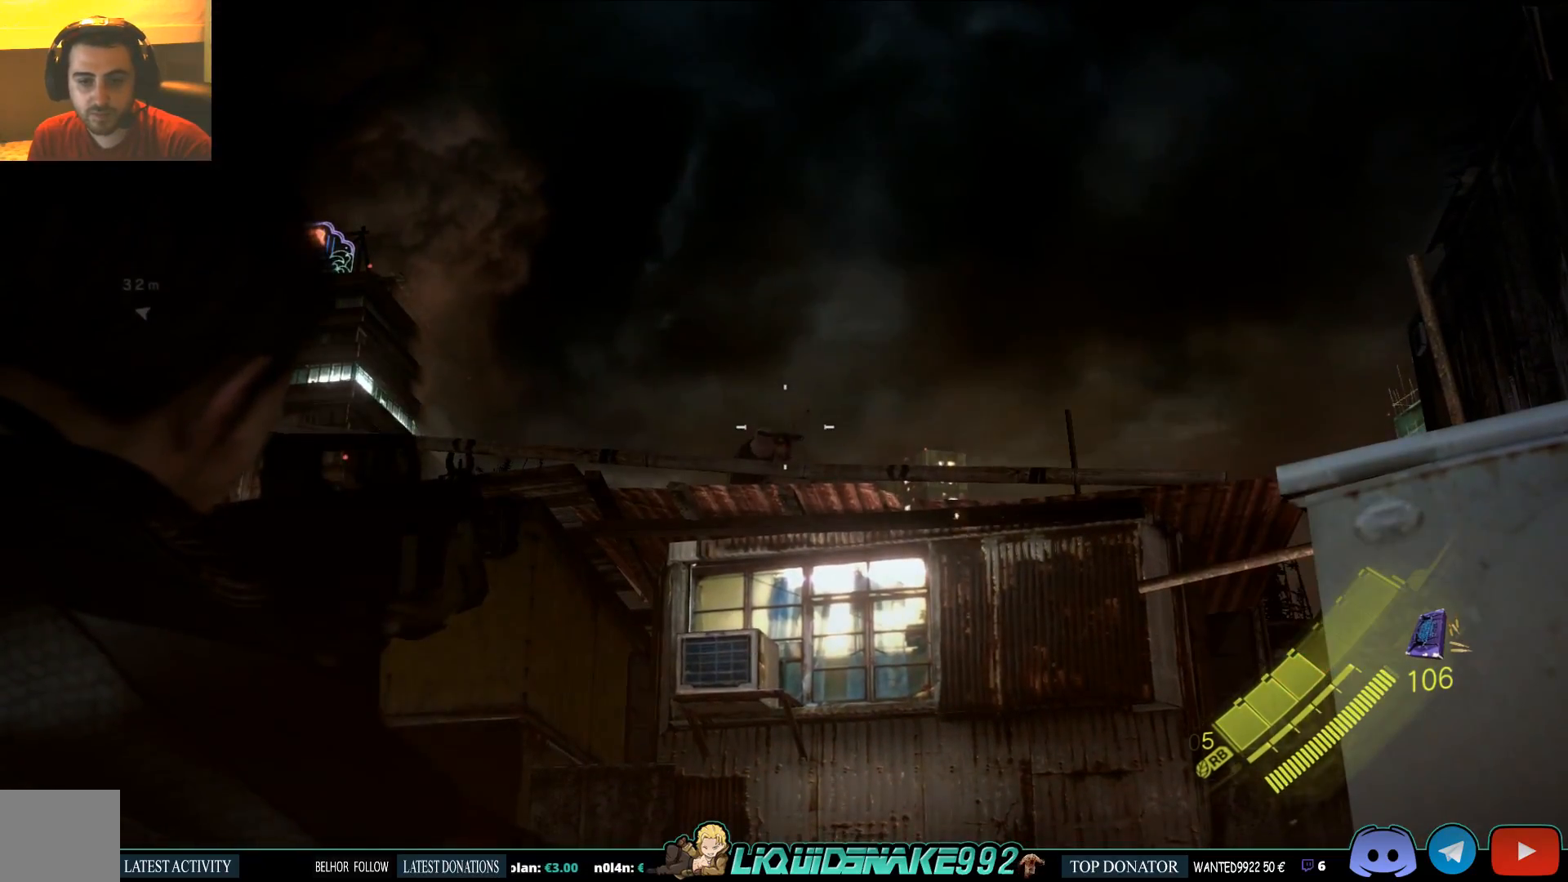
{"buttons": ["L2"], "left_stick": "center", "right_stick": "center", "events": []}
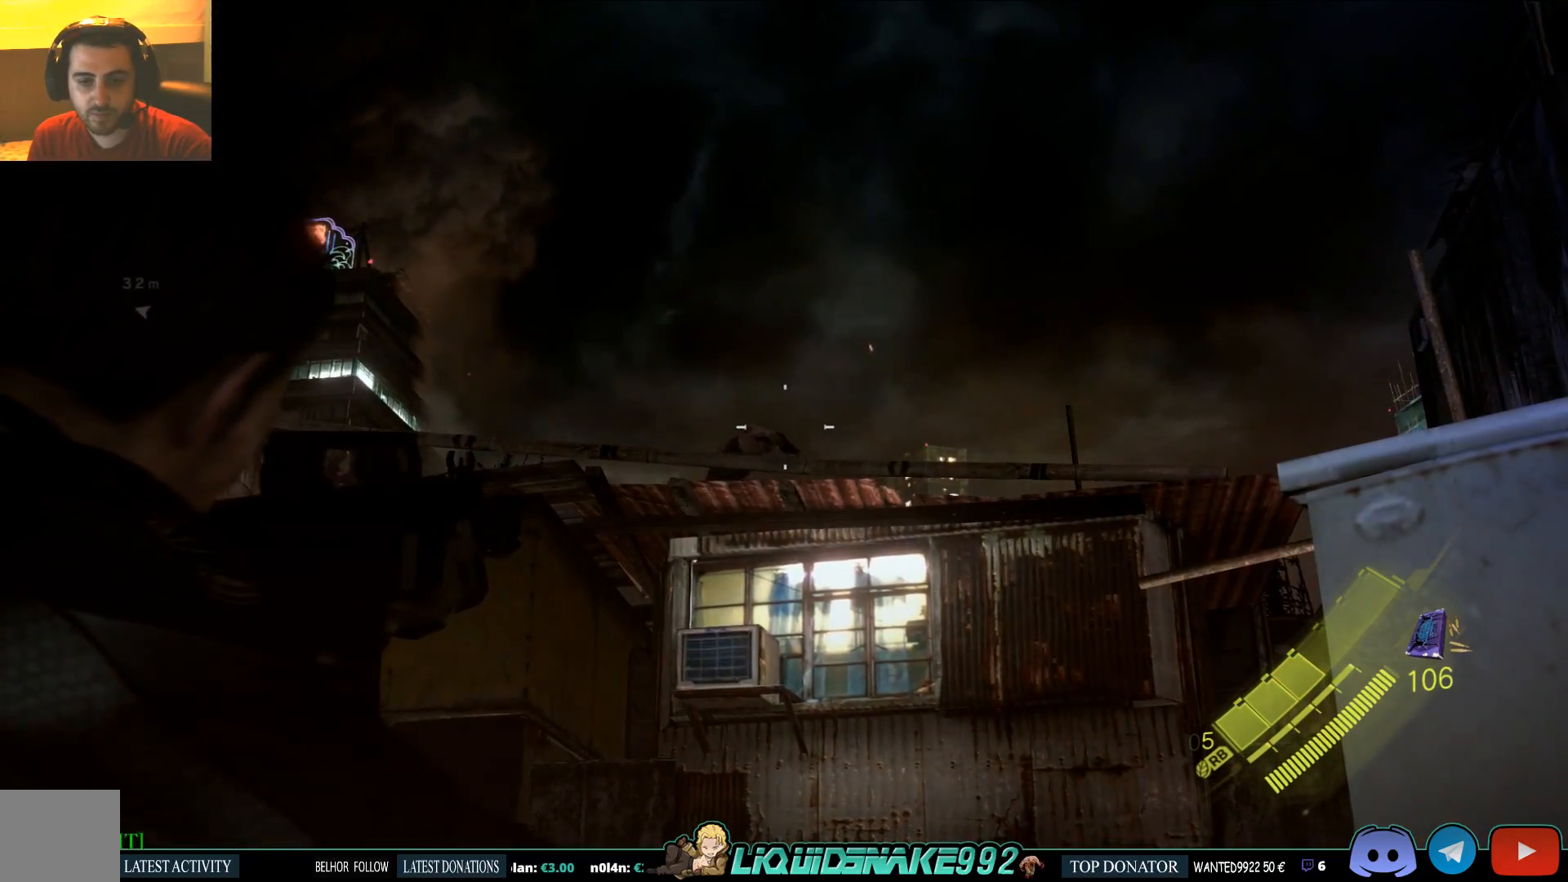
{"buttons": ["L2"], "left_stick": "center", "right_stick": "center", "events": []}
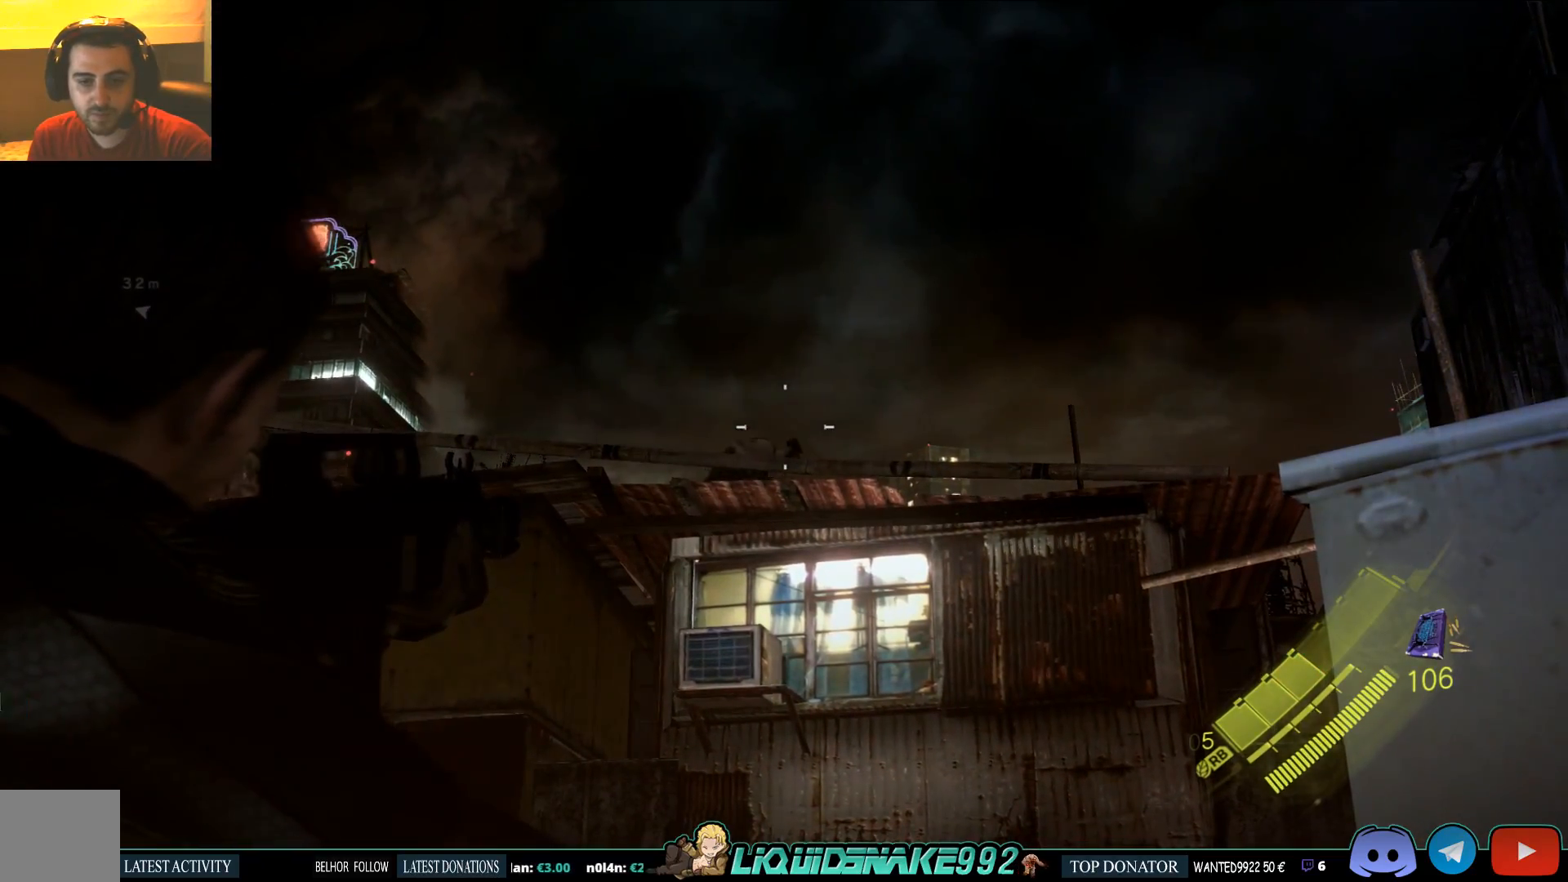
{"buttons": ["L2"], "left_stick": "center", "right_stick": "center", "events": [[317, "R2", "down"], [383, "right_stick", "up"], [433, "R2", "up"], [433, "right_stick", "center"]]}
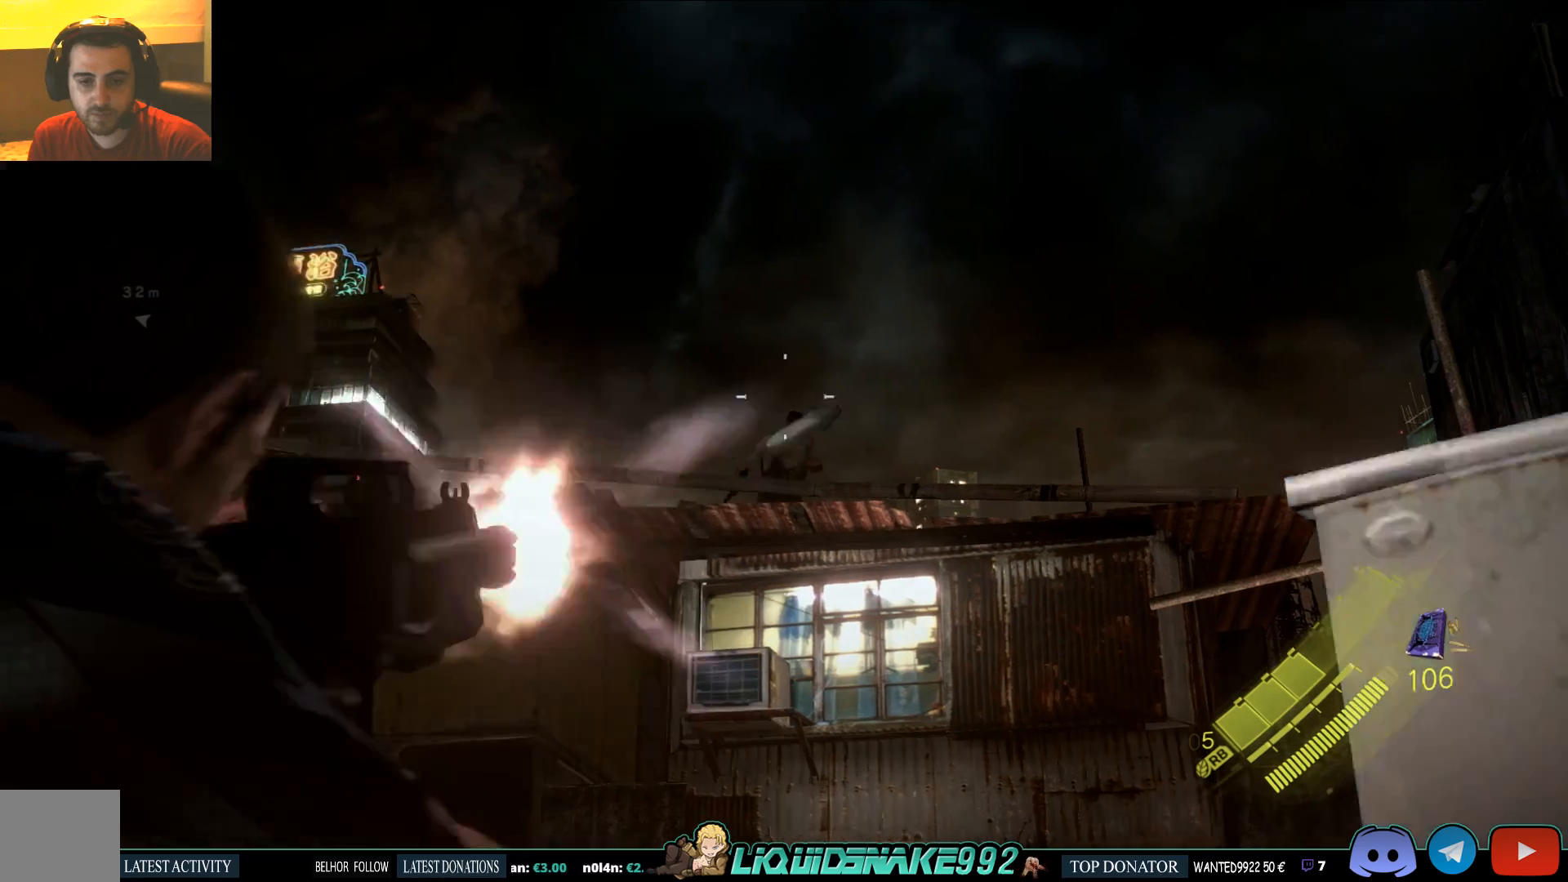
{"buttons": ["L2"], "left_stick": "center", "right_stick": "down-left", "events": [[500, "right_stick", "down-left"]]}
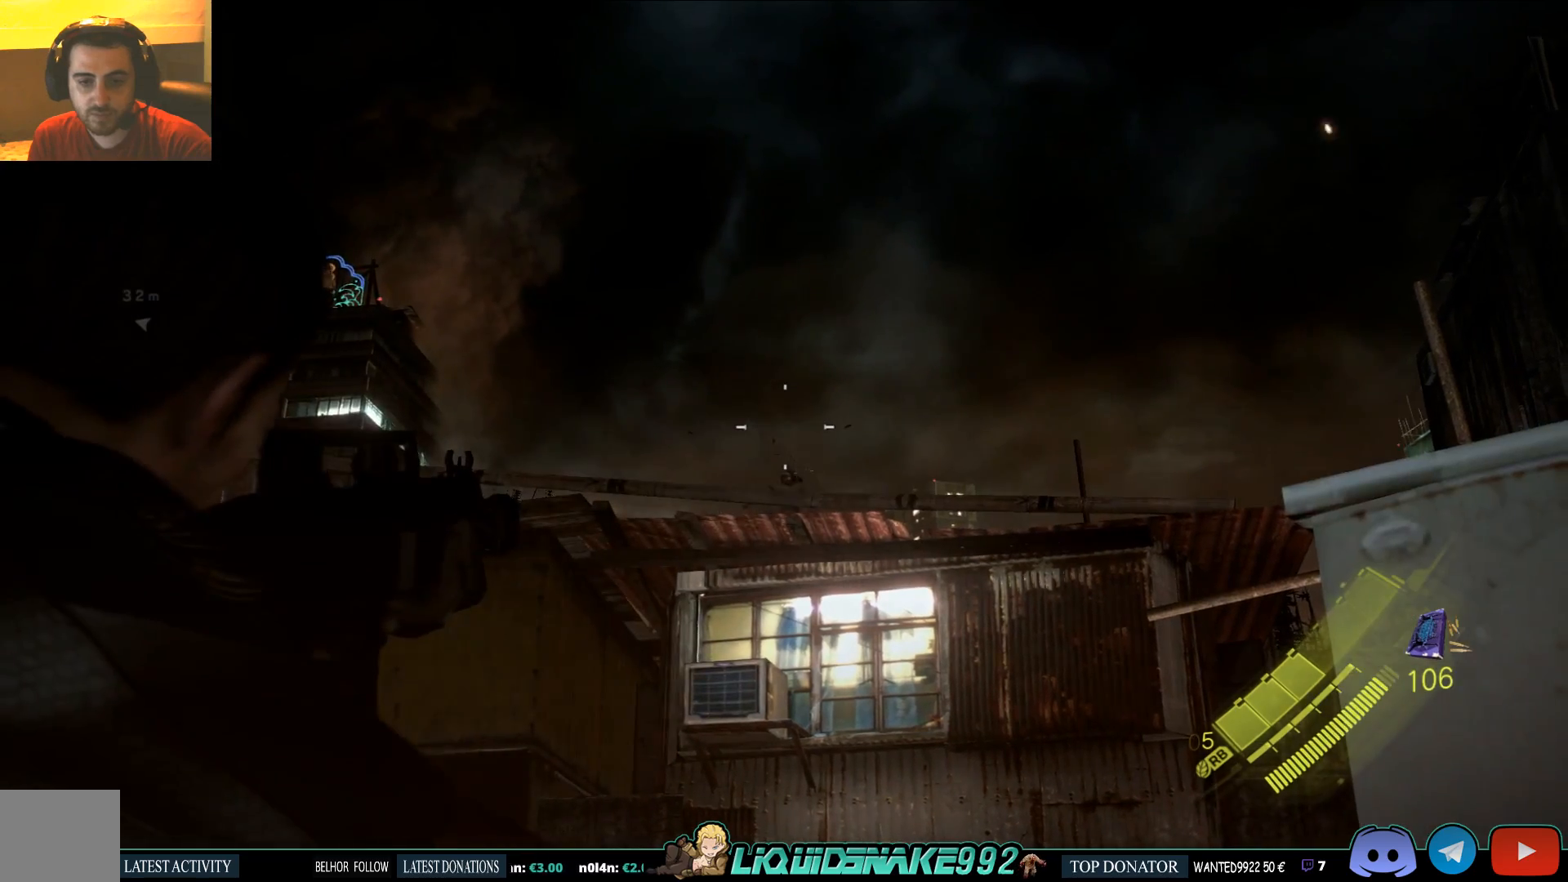
{"buttons": ["L2"], "left_stick": "down-left", "right_stick": "center", "events": [[233, "left_stick", "left"], [283, "left_stick", "center"], [367, "left_stick", "down-left"], [467, "right_stick", "center"]]}
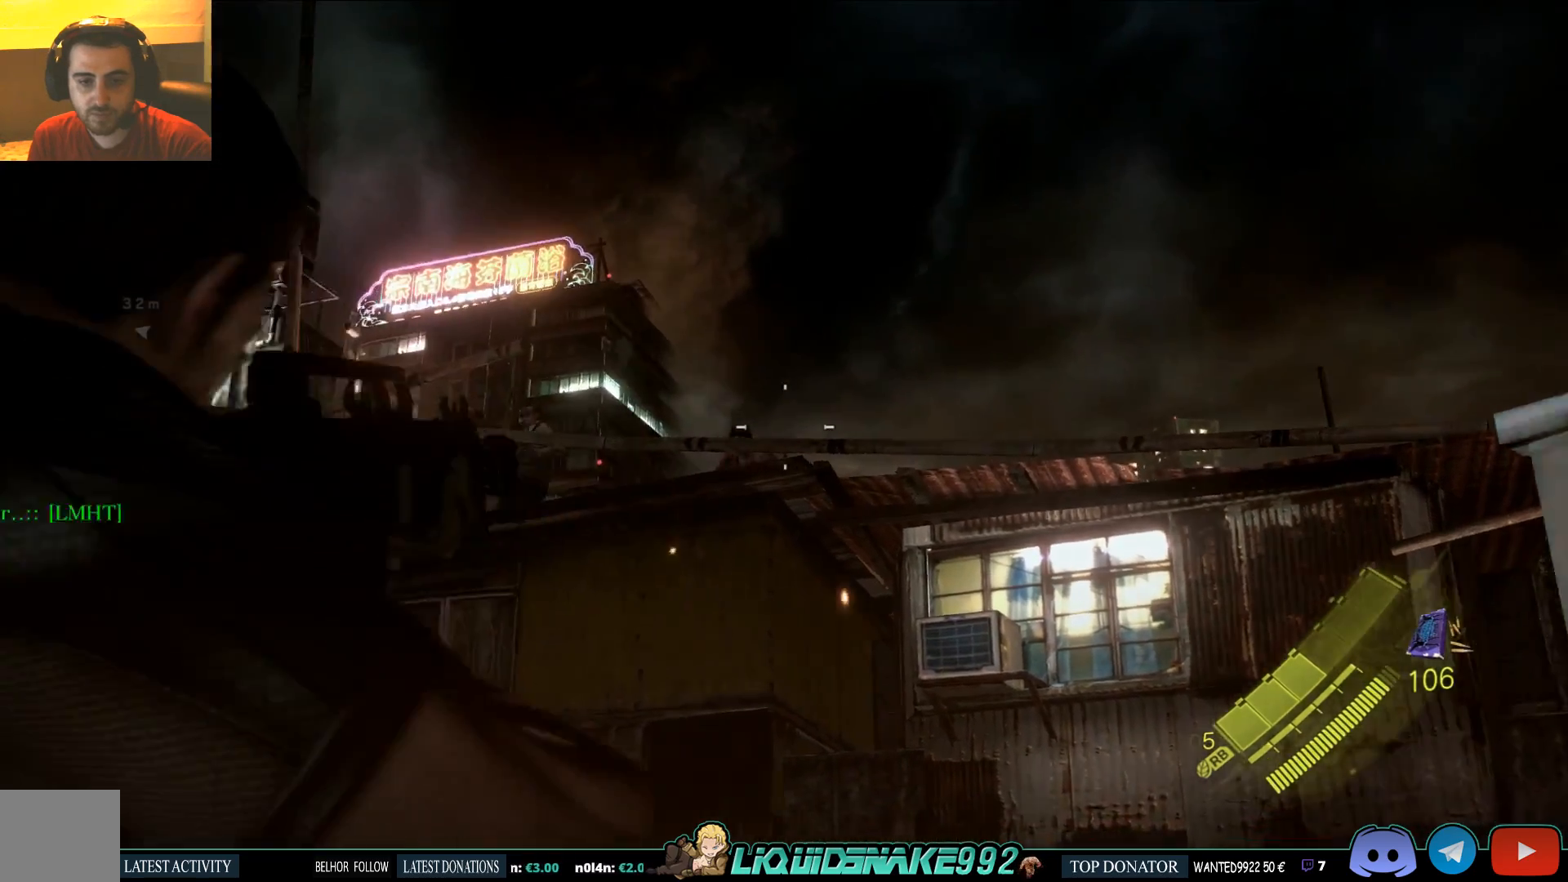
{"buttons": ["L2"], "left_stick": "down-left", "right_stick": "left", "events": [[117, "right_stick", "left"]]}
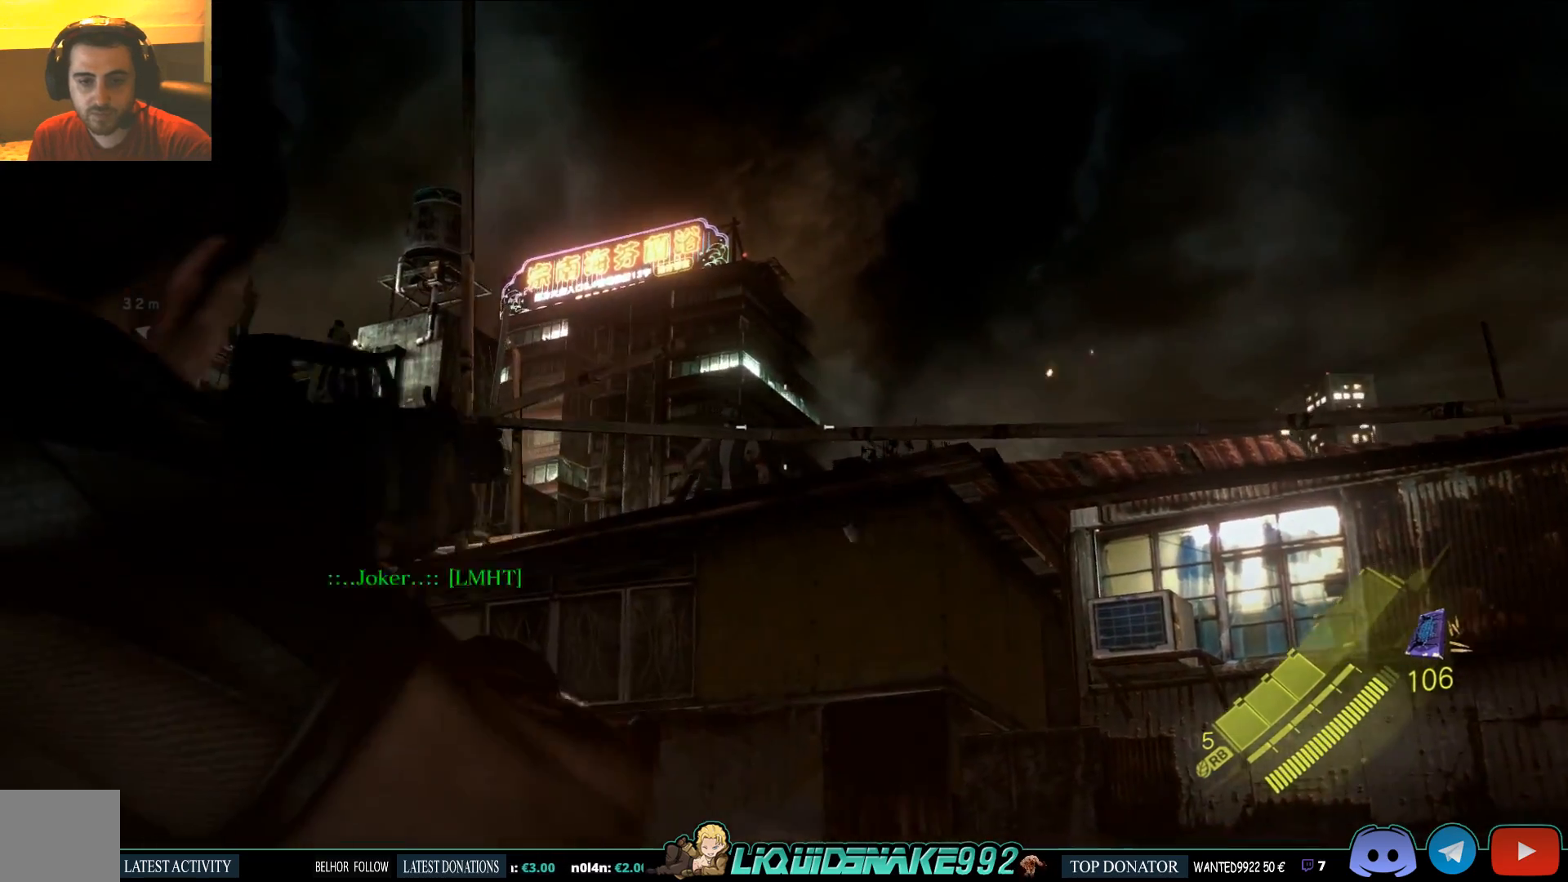
{"buttons": ["L2"], "left_stick": "down-left", "right_stick": "down-left", "events": [[33, "right_stick", "center"], [83, "right_stick", "down-left"], [183, "left_stick", "center"], [283, "left_stick", "down-left"]]}
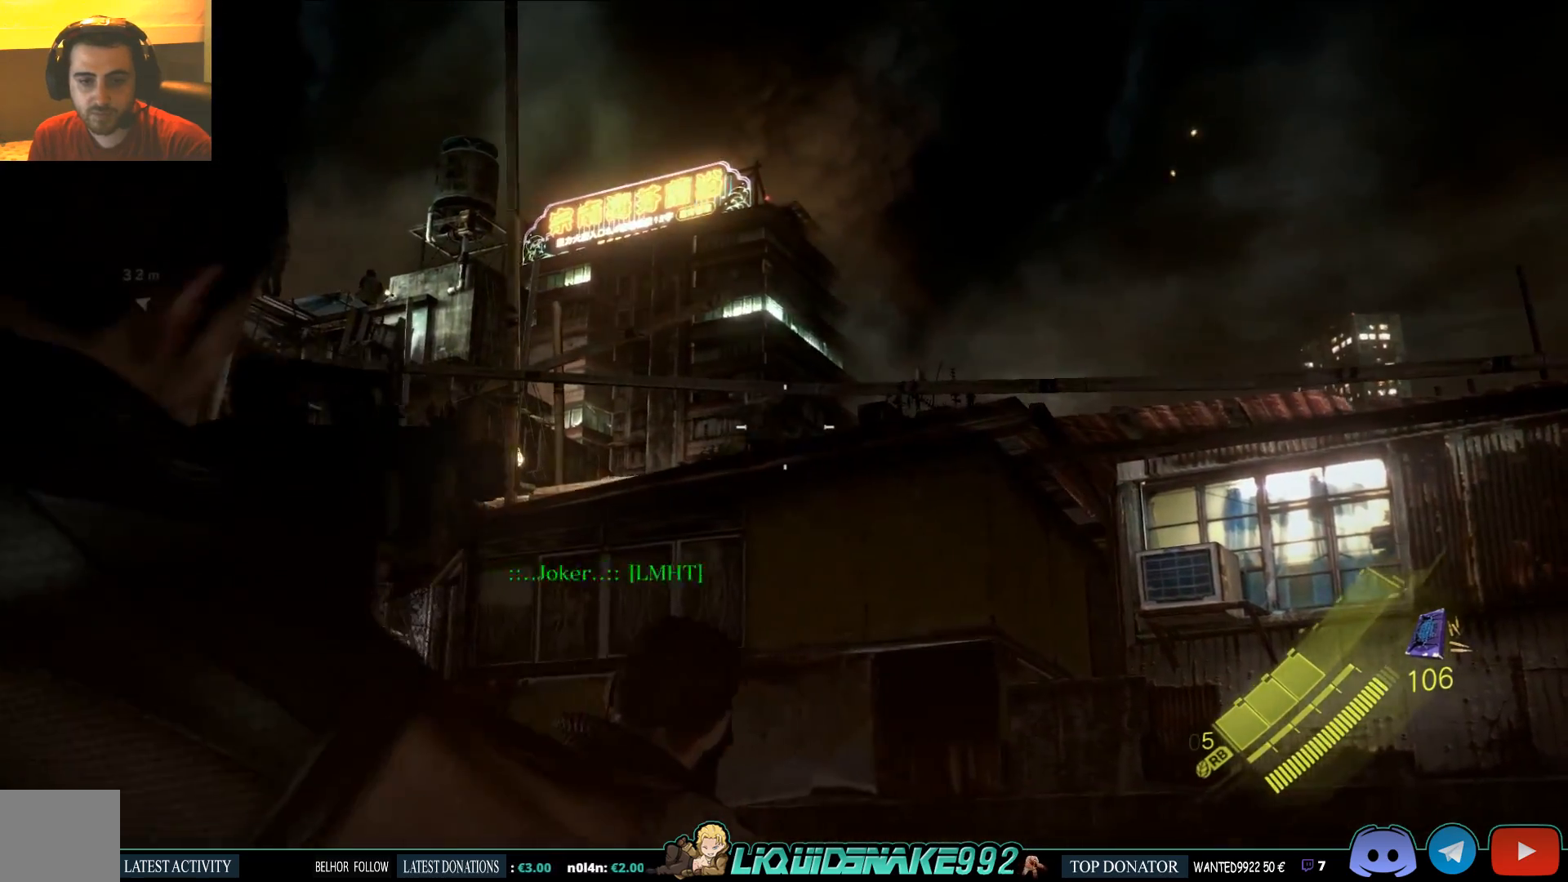
{"buttons": ["L2"], "left_stick": "center", "right_stick": "center", "events": [[33, "R2", "down"], [50, "left_stick", "center"], [117, "right_stick", "left"], [150, "R2", "up"], [400, "right_stick", "center"]]}
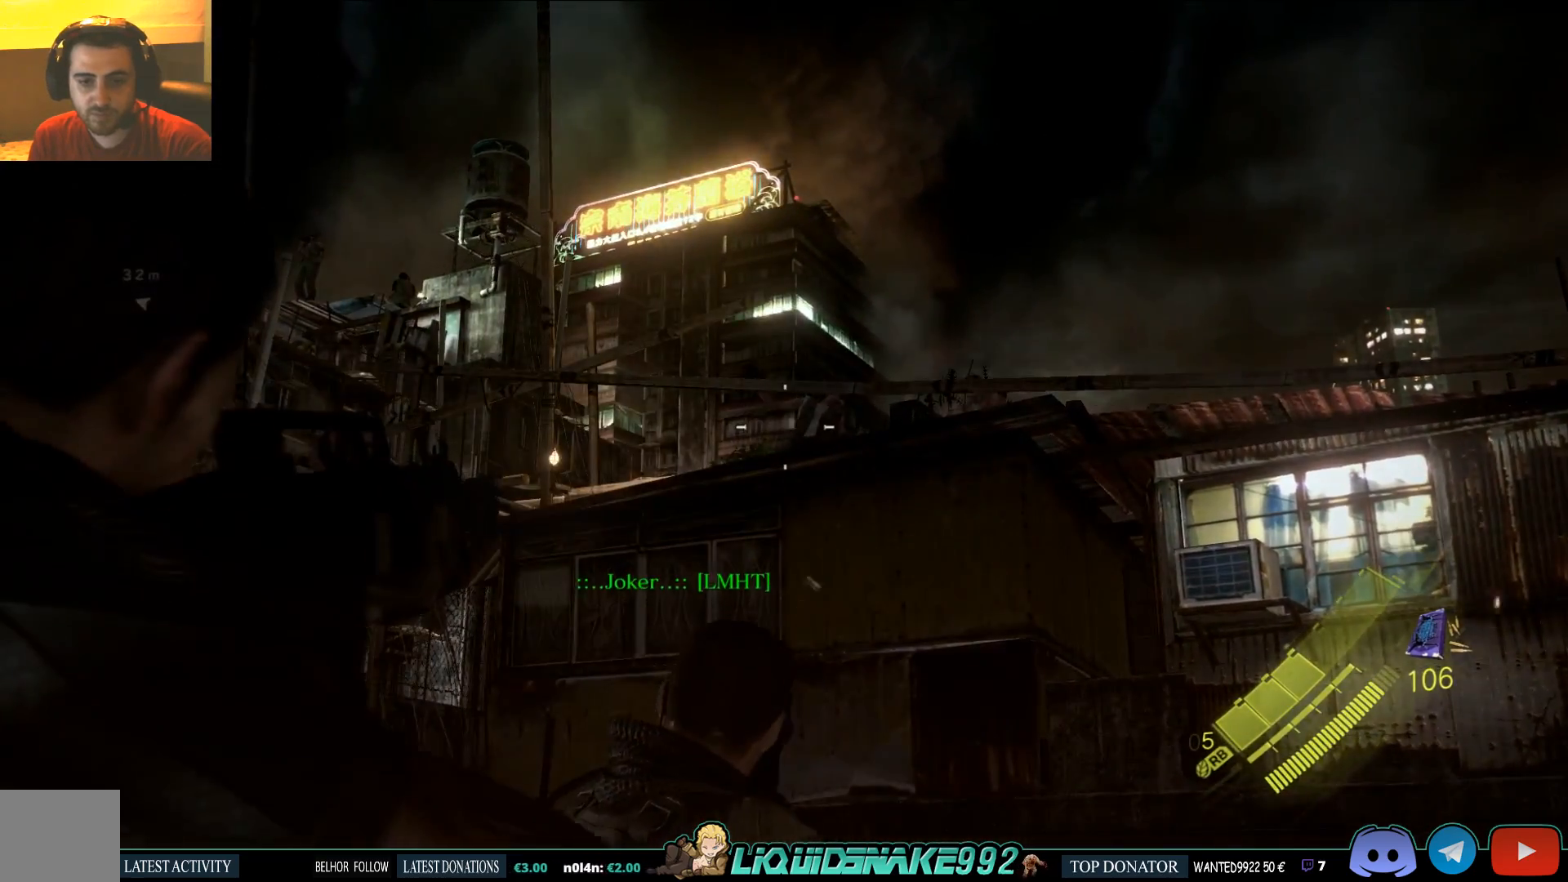
{"buttons": ["L2"], "left_stick": "center", "right_stick": "center", "events": [[67, "right_stick", "up-right"], [167, "right_stick", "center"], [200, "R2", "down"], [333, "right_stick", "right"], [350, "R2", "up"], [417, "right_stick", "center"]]}
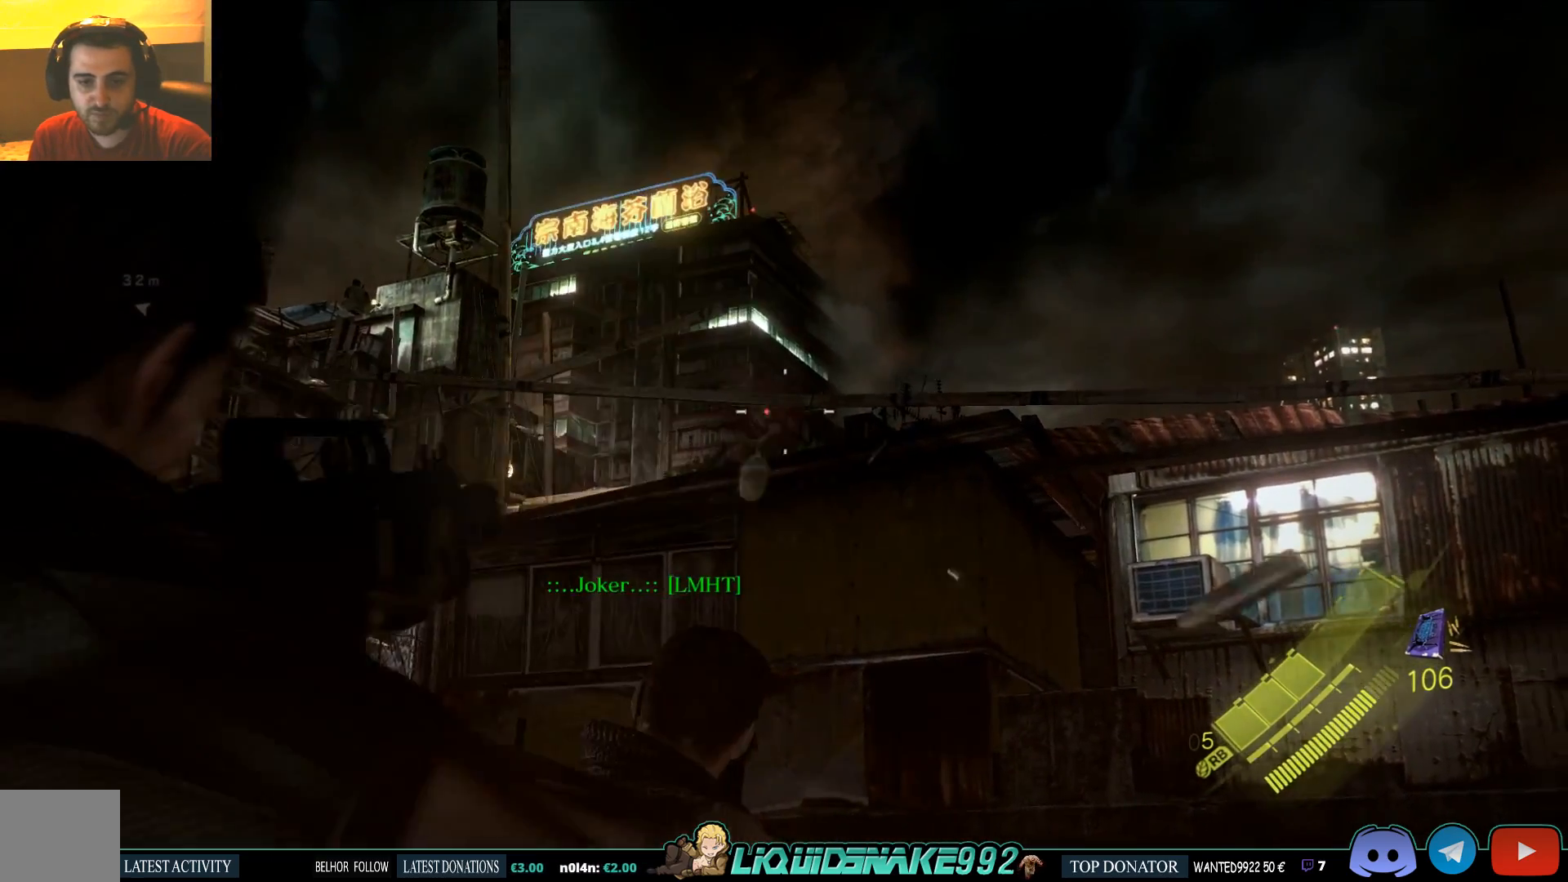
{"buttons": ["L2", "R2"], "left_stick": "center", "right_stick": "up-right", "events": [[67, "right_stick", "left"], [150, "right_stick", "center"], [417, "R2", "down"], [450, "right_stick", "up-right"]]}
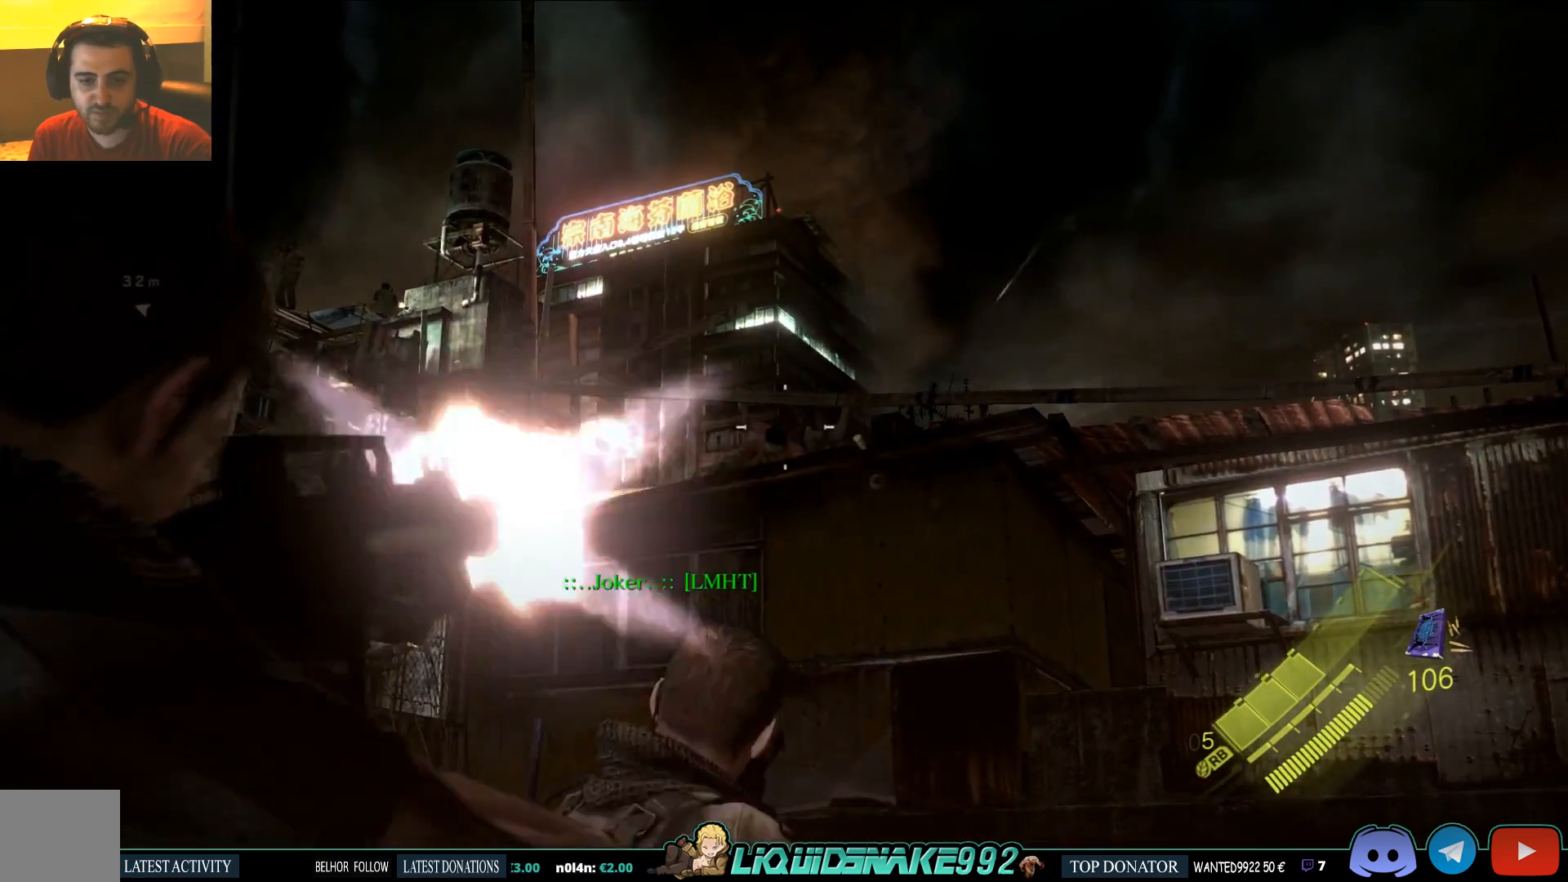
{"buttons": ["L2"], "left_stick": "center", "right_stick": "center", "events": [[33, "right_stick", "center"], [50, "R2", "up"]]}
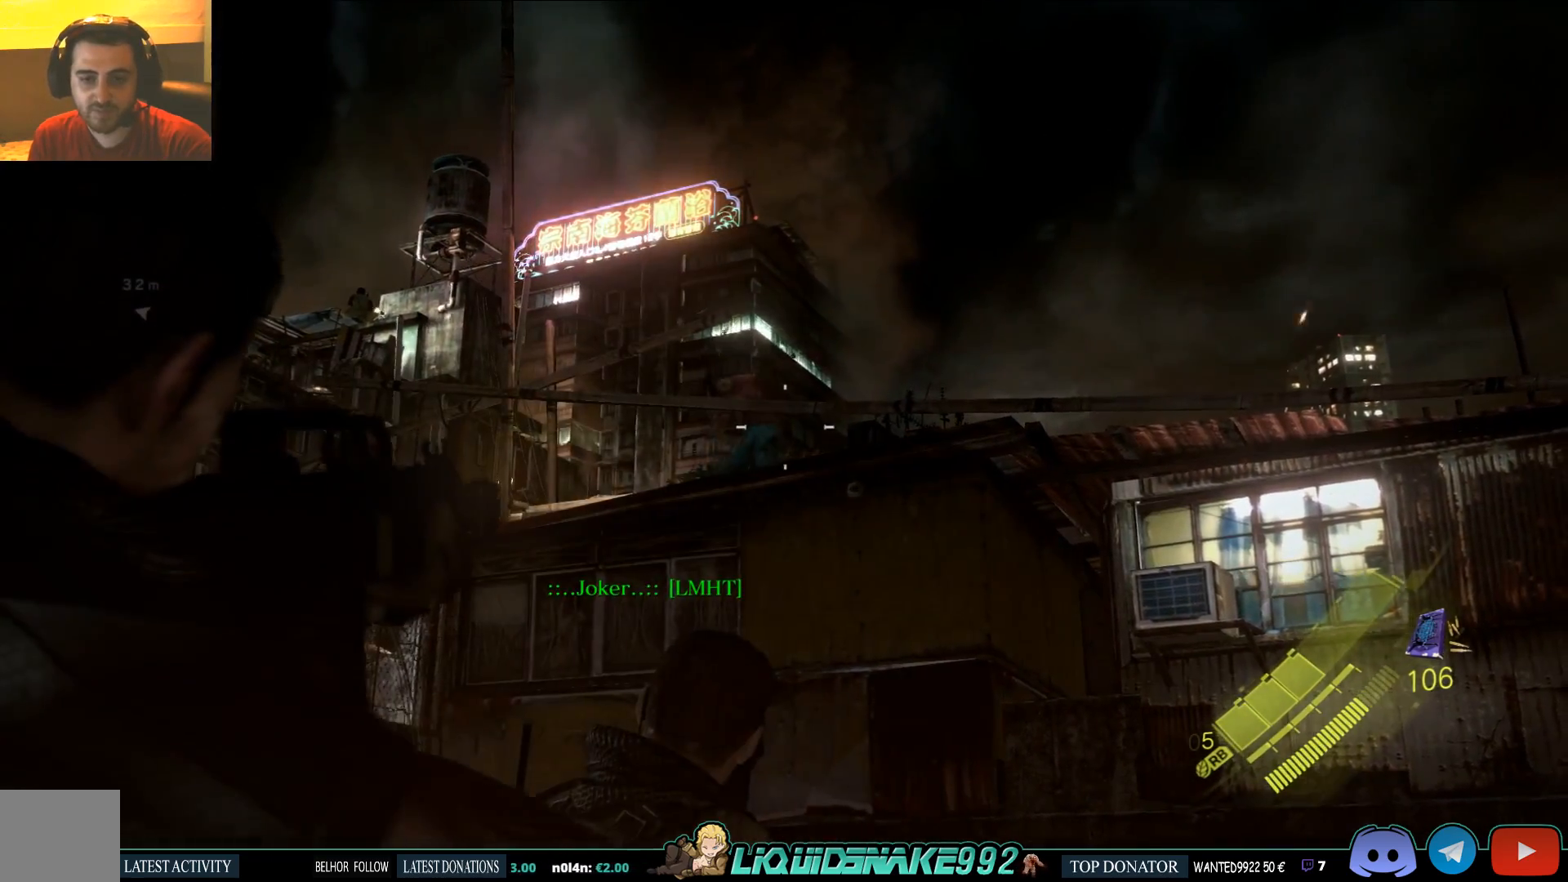
{"buttons": ["L2"], "left_stick": "center", "right_stick": "center", "events": [[67, "right_stick", "left"], [350, "right_stick", "up"], [450, "right_stick", "center"]]}